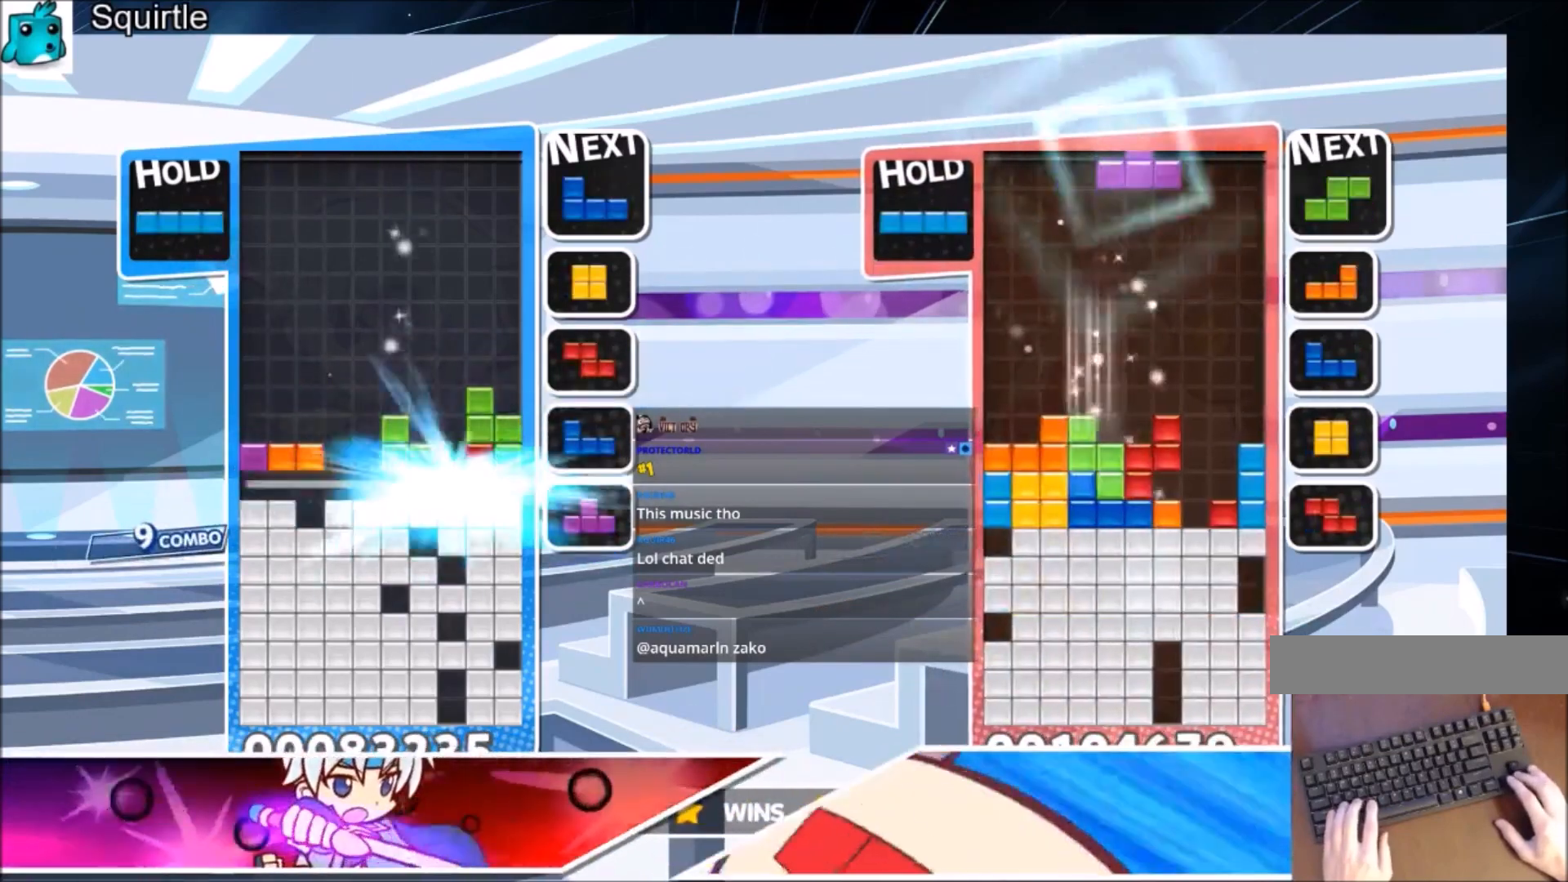
Gameplay with keyboard; each line is a JSON object with the keys held at the frame after it. "events" lists presses ("down") and releases ("up") of "c", "down", "left", "right", "shift", "up", "x" and "z" between this image and that frame as [ms after this image, input, new state], when the widget could be followed in between. No other keys are recorded. Mouse input is not recorded.
{"keys": ["c", "right"], "events": [[34, "right", "down"], [434, "c", "down"]]}
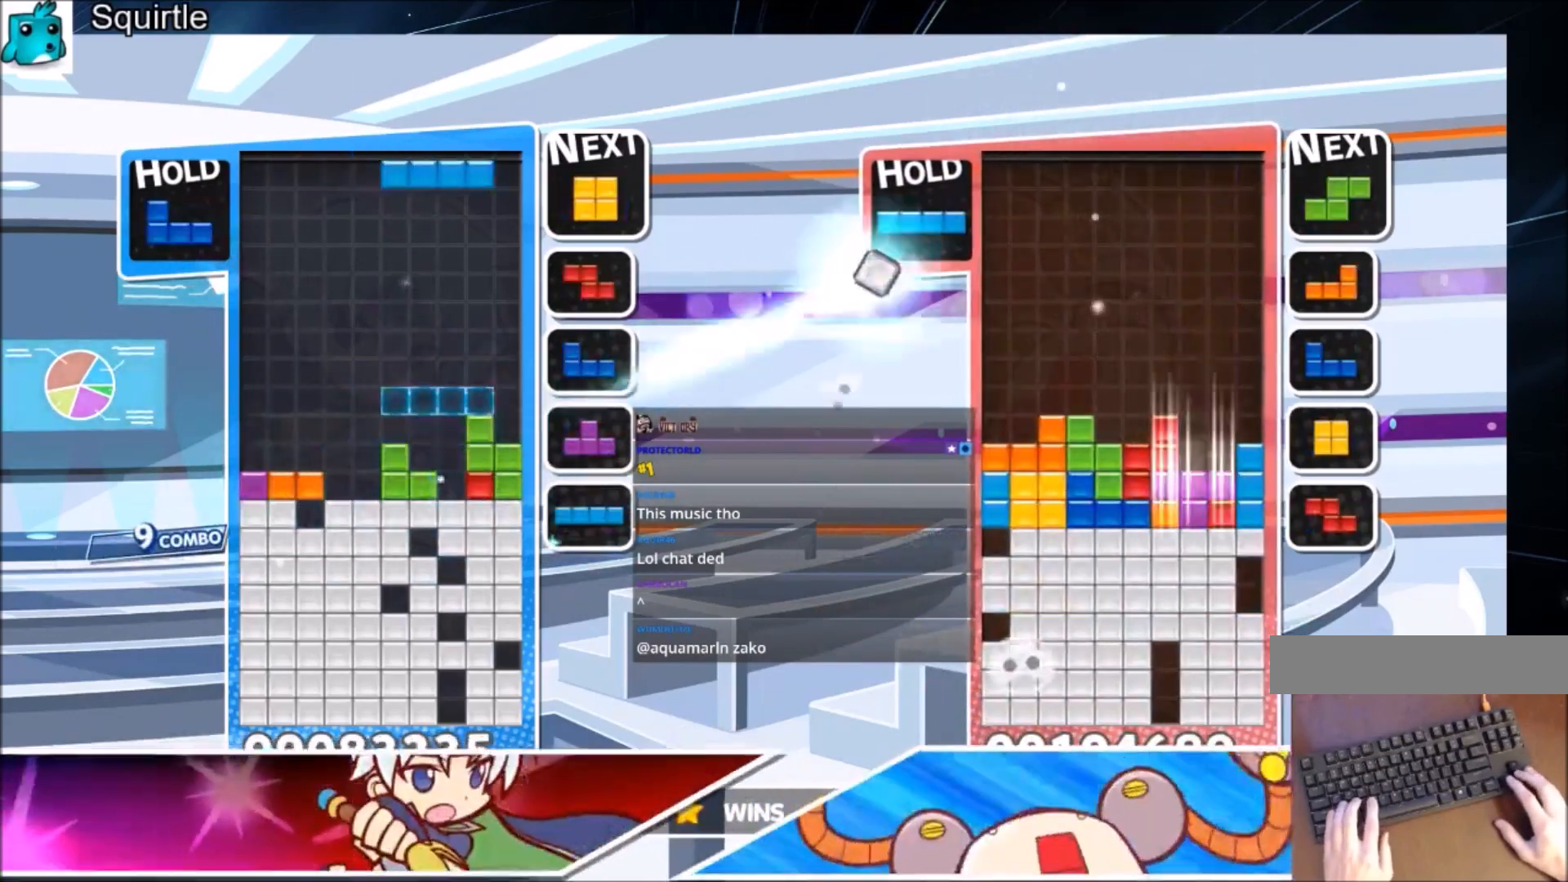
{"keys": ["down", "left"], "events": [[133, "c", "up"], [133, "right", "up"], [233, "z", "down"], [267, "down", "down"], [334, "down", "up"], [334, "z", "up"], [400, "left", "down"], [467, "down", "down"]]}
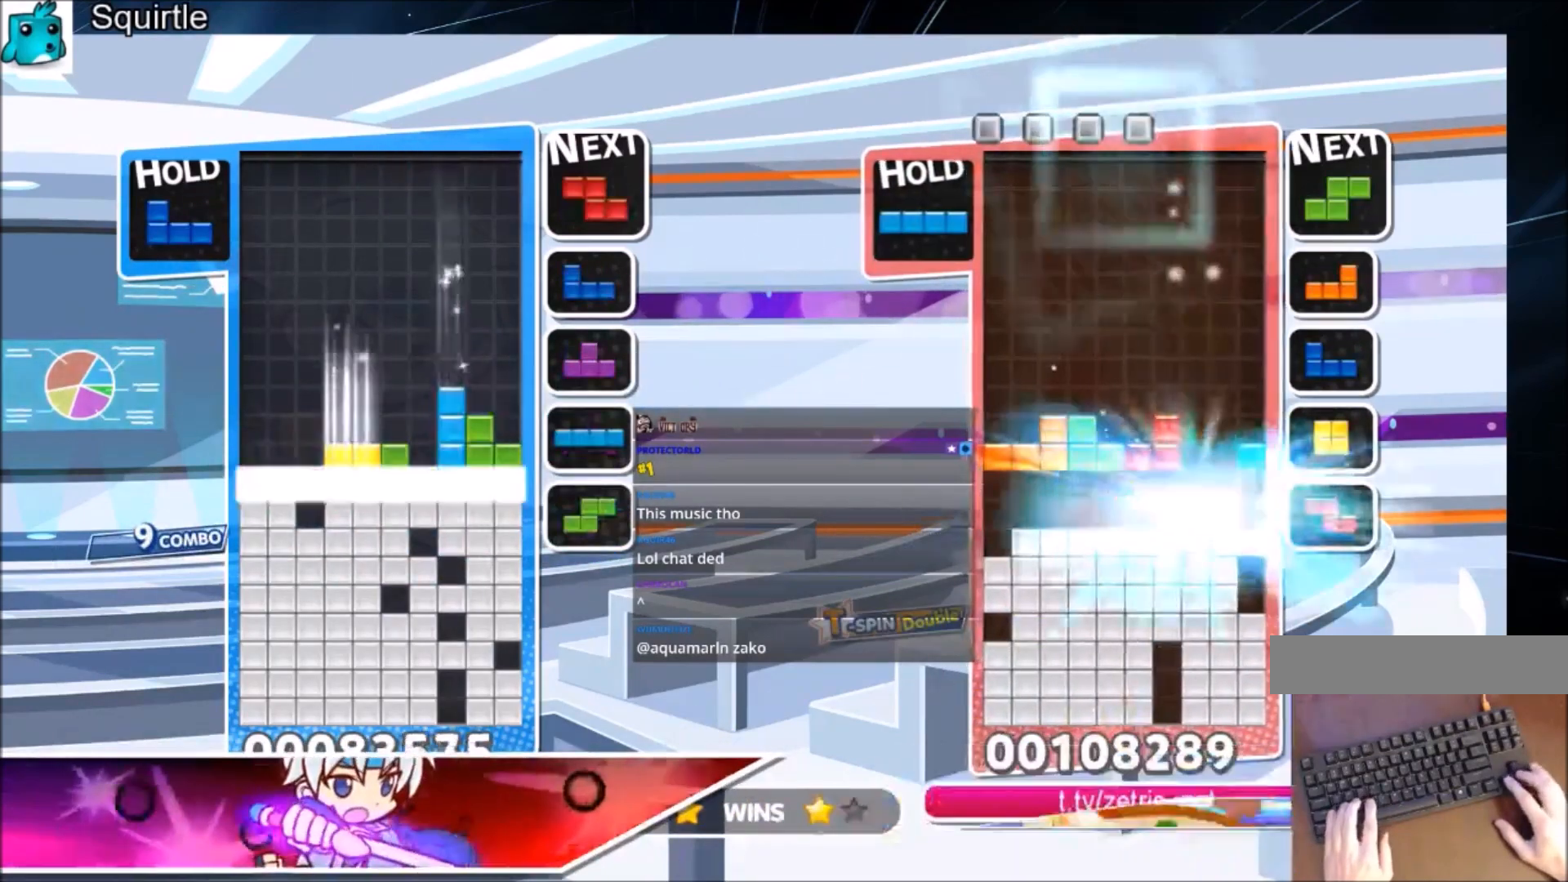
{"keys": ["left"], "events": [[134, "down", "up"], [234, "left", "up"], [334, "left", "down"]]}
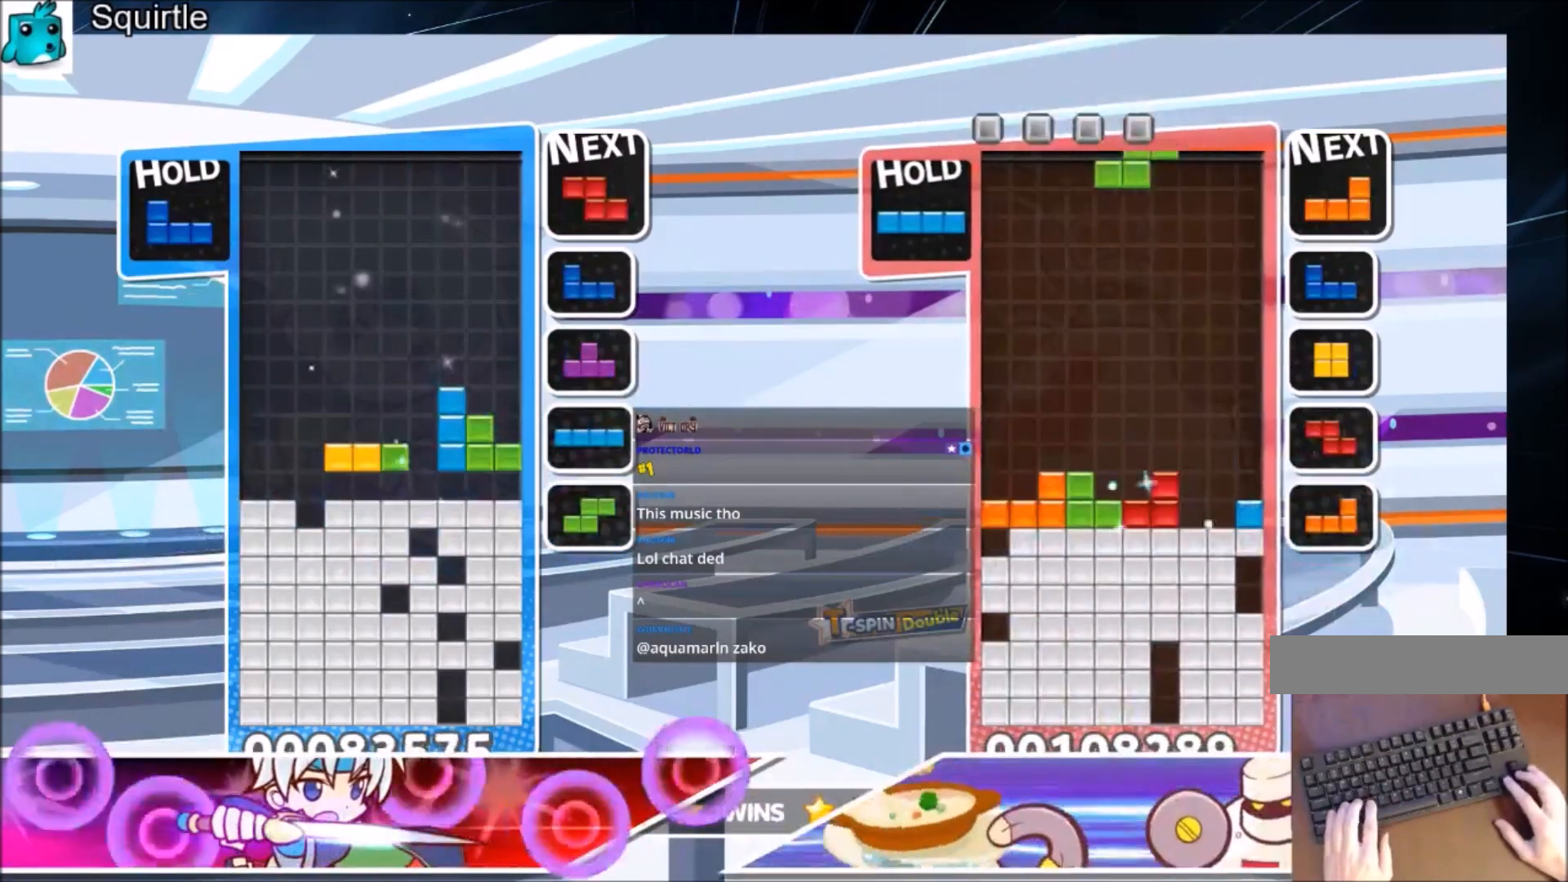
{"keys": ["c", "left", "x"], "events": [[367, "c", "down"], [500, "x", "down"]]}
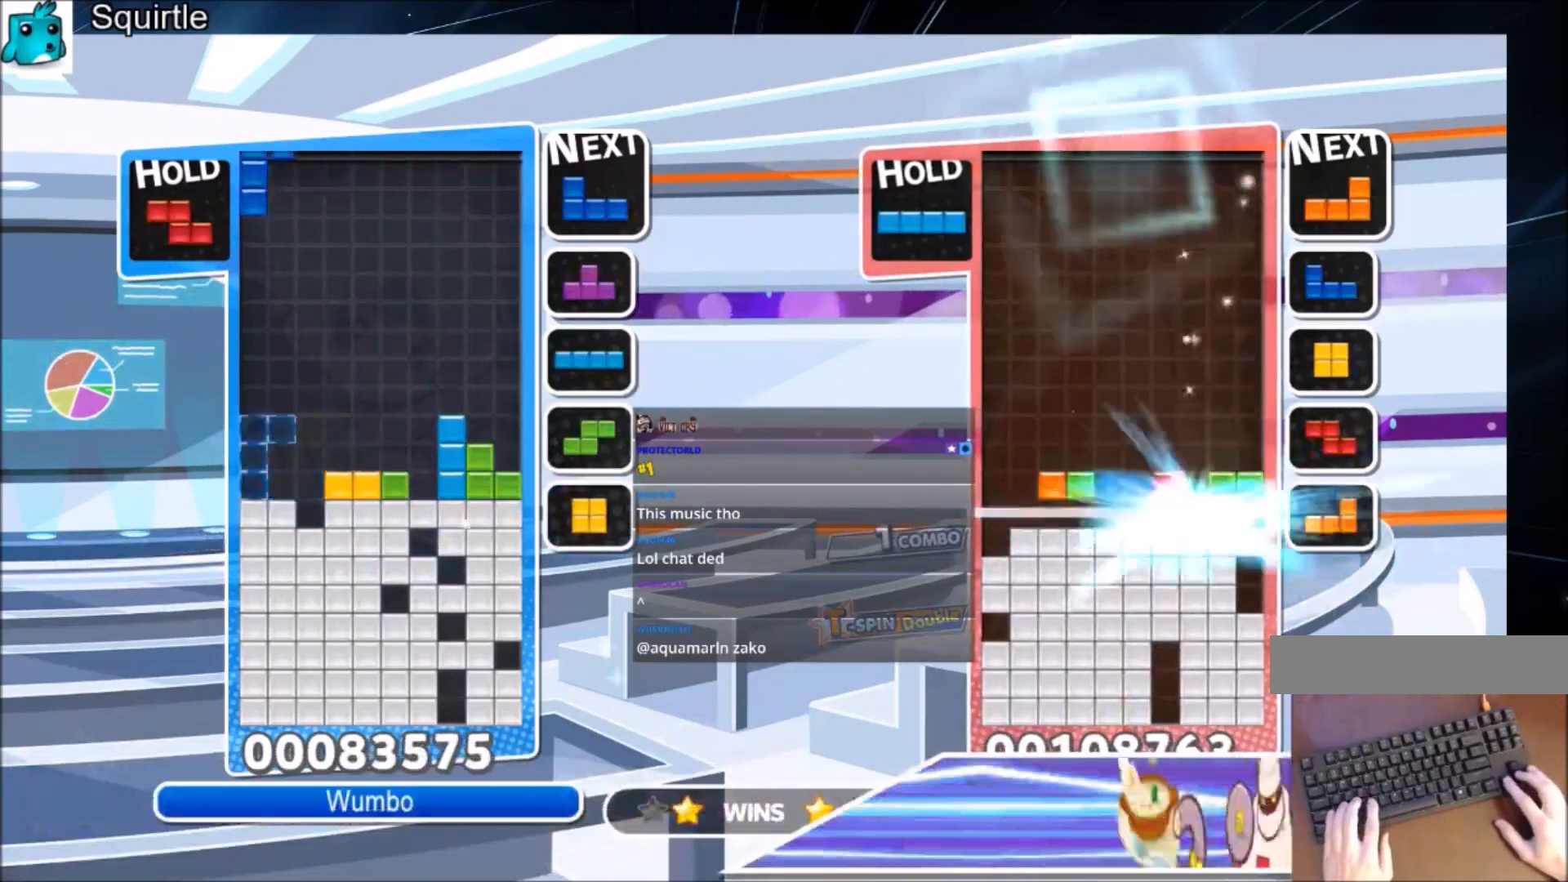
{"keys": ["left"], "events": [[67, "c", "up"], [67, "x", "up"], [167, "x", "down"], [234, "down", "down"], [334, "x", "up"], [367, "down", "up"]]}
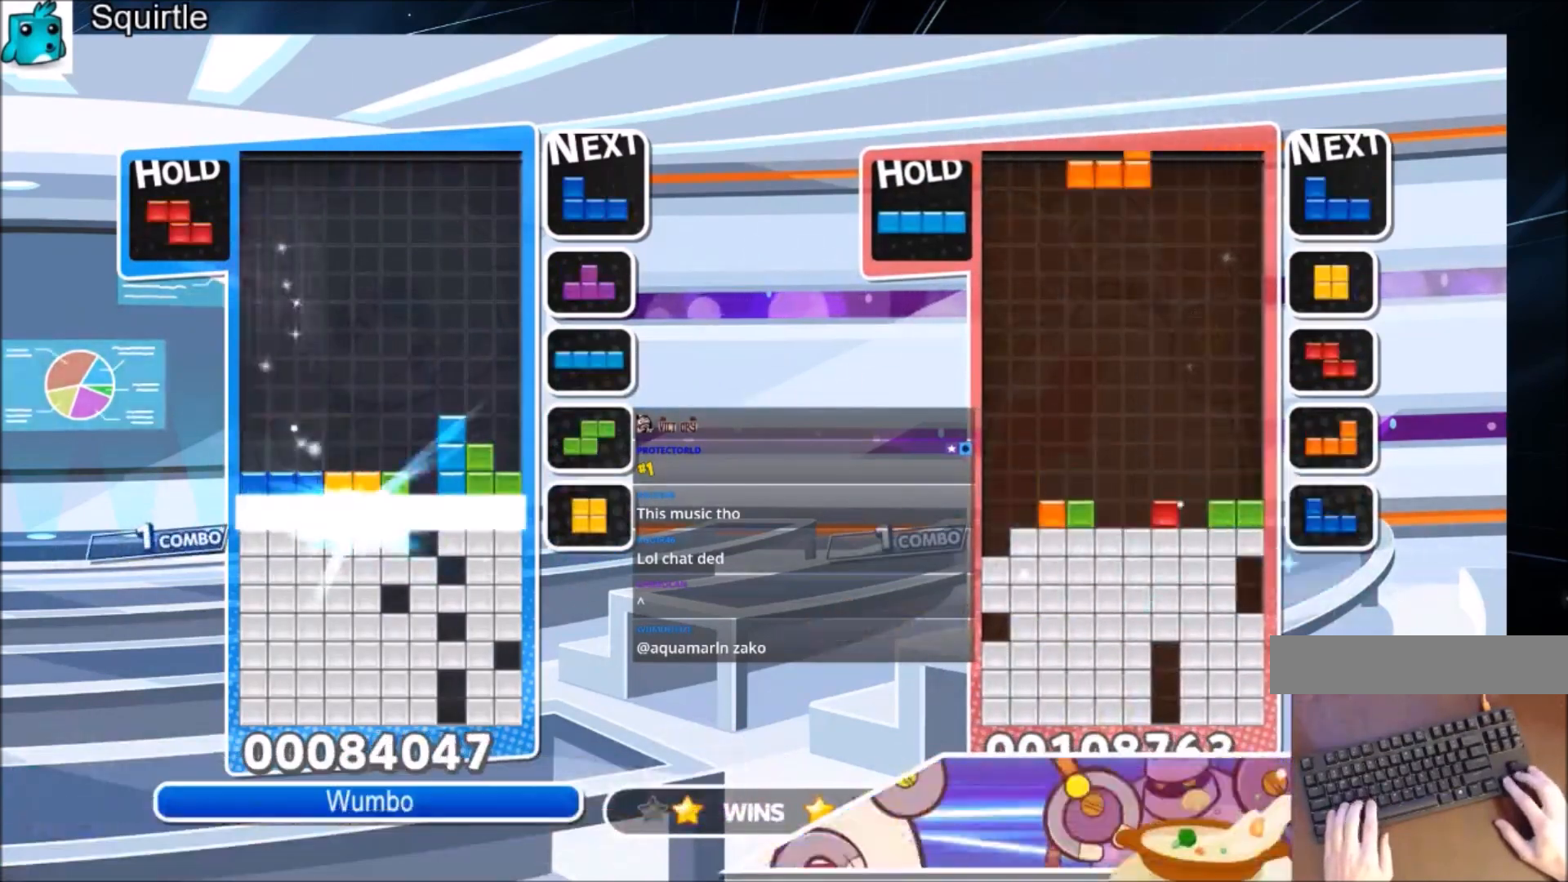
{"keys": ["left"], "events": []}
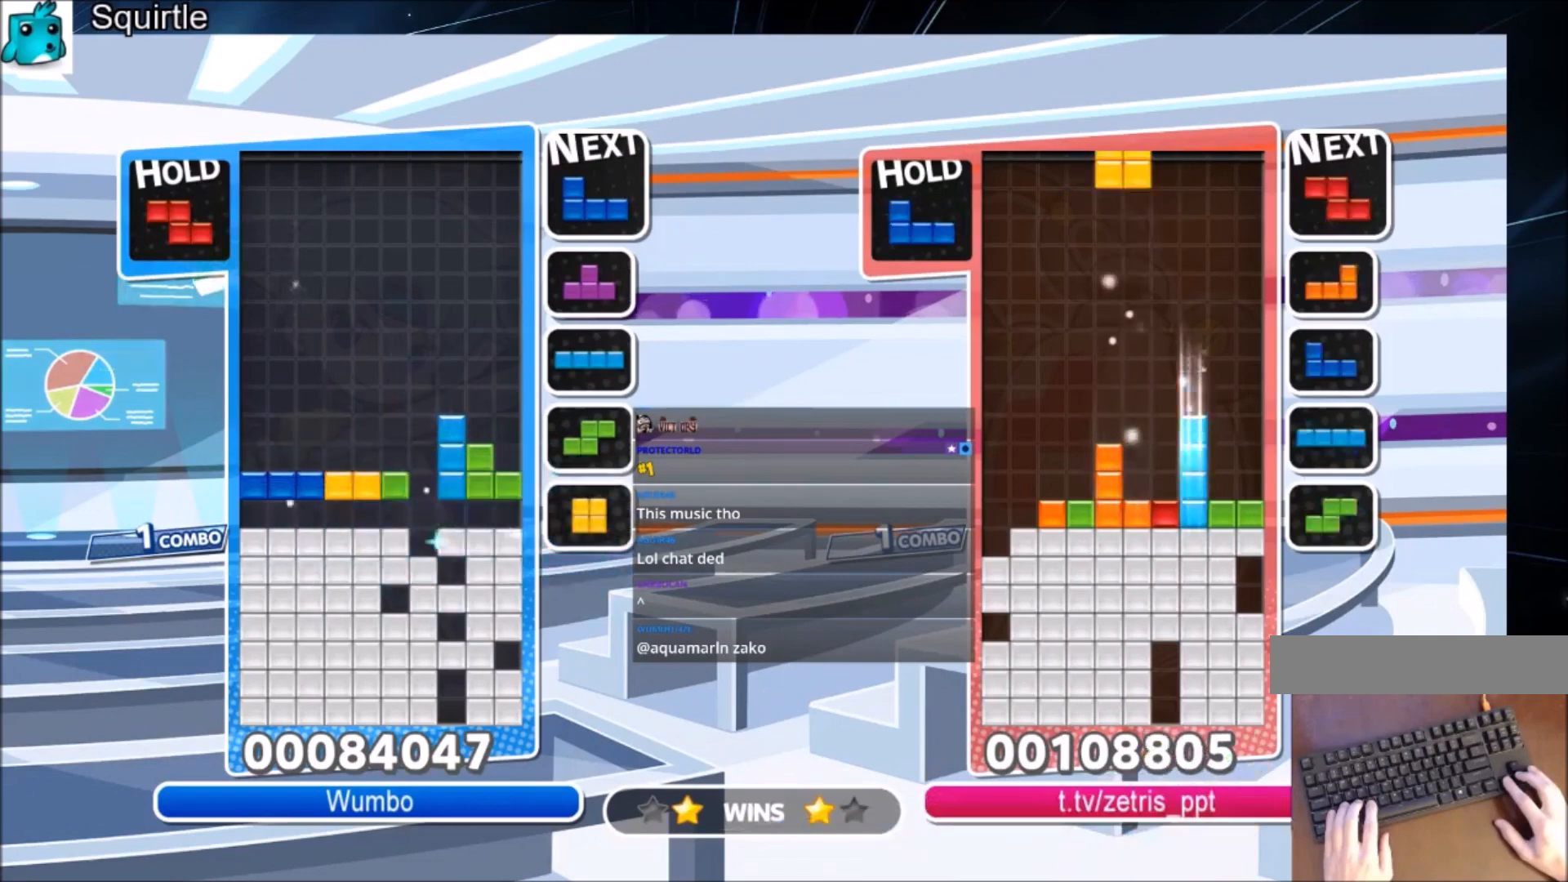
{"keys": ["right"], "events": [[267, "down", "down"], [301, "right", "down"], [367, "left", "up"], [401, "down", "up"]]}
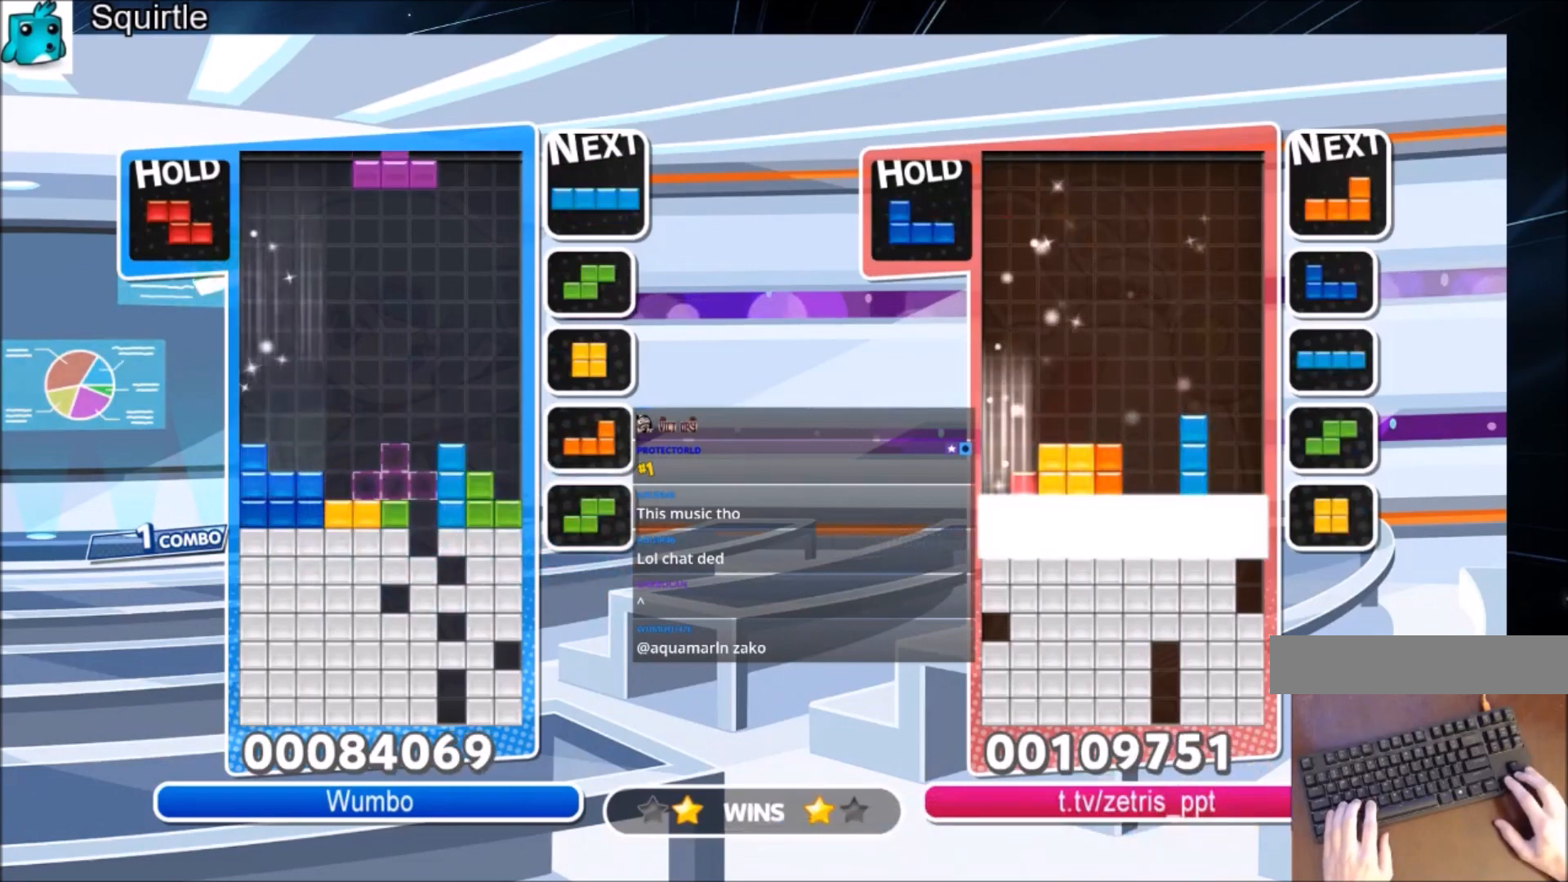
{"keys": ["down", "left"], "events": [[33, "z", "down"], [167, "down", "down"], [233, "right", "up"], [233, "z", "up"], [333, "down", "up"], [367, "c", "down"], [467, "c", "up"], [467, "left", "down"], [500, "down", "down"]]}
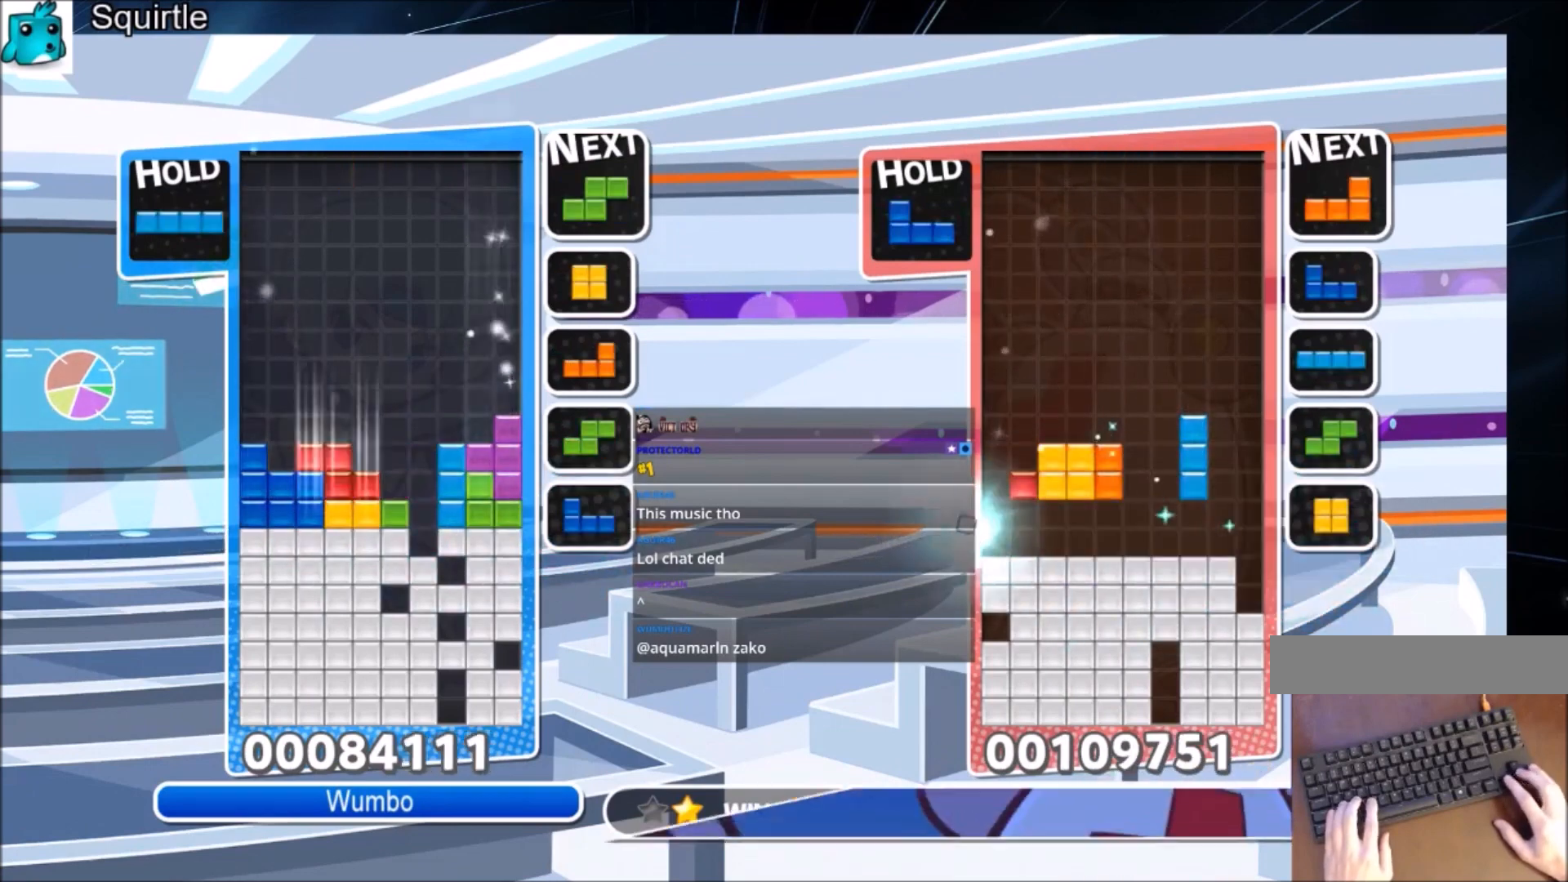
{"keys": [], "events": [[67, "left", "up"], [100, "down", "up"], [201, "x", "down"], [301, "down", "down"], [401, "right", "down"], [401, "x", "up"], [434, "down", "up"], [467, "right", "up"]]}
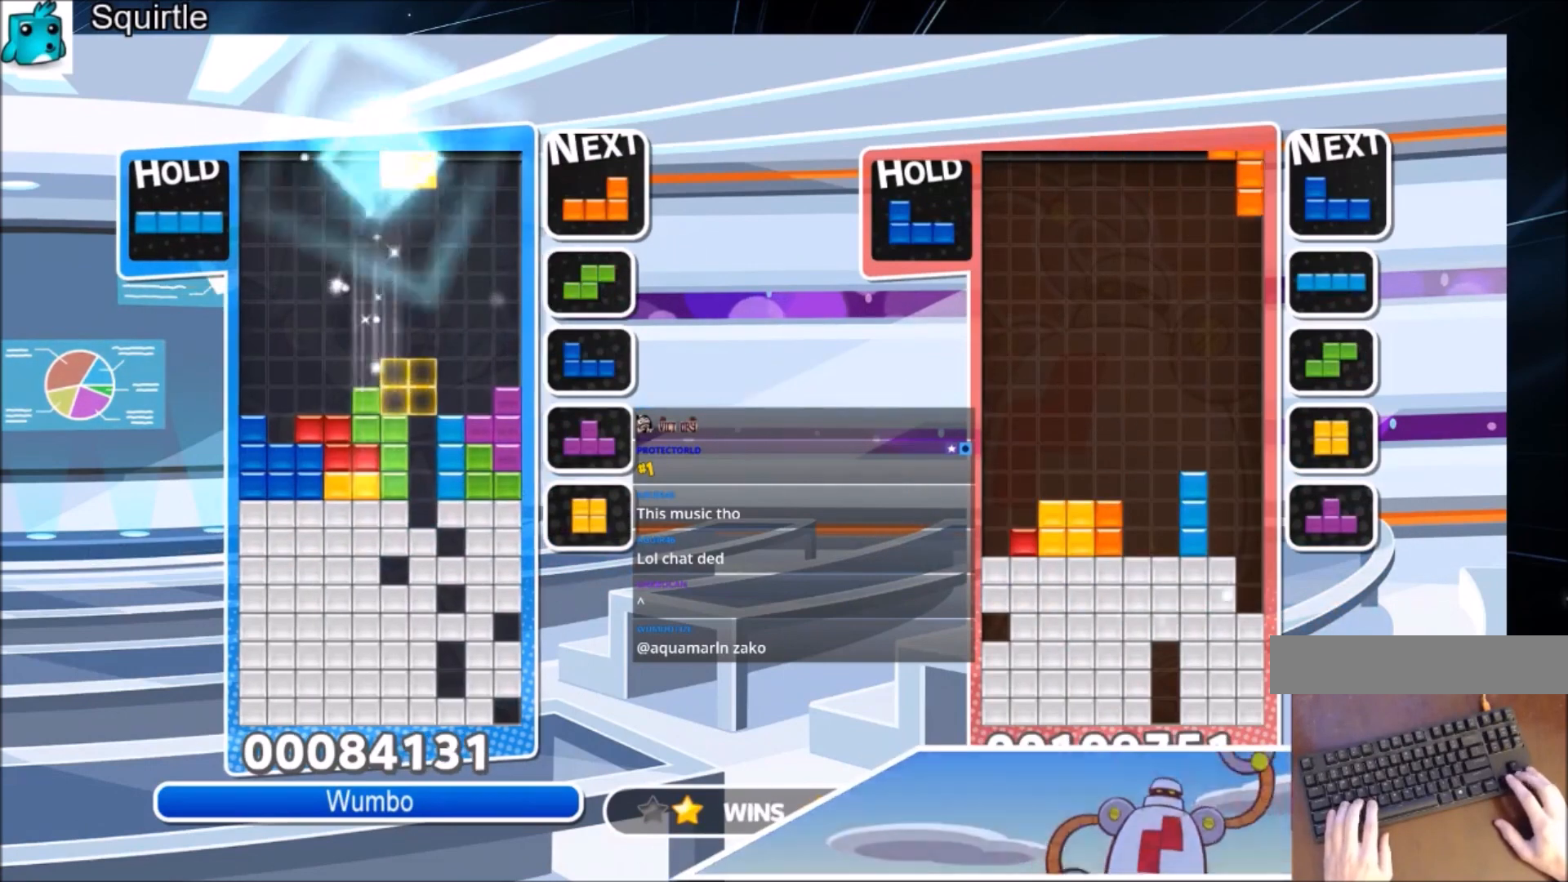
{"keys": ["left"], "events": [[67, "left", "down"], [167, "left", "up"], [300, "left", "down"], [400, "left", "up"], [500, "left", "down"]]}
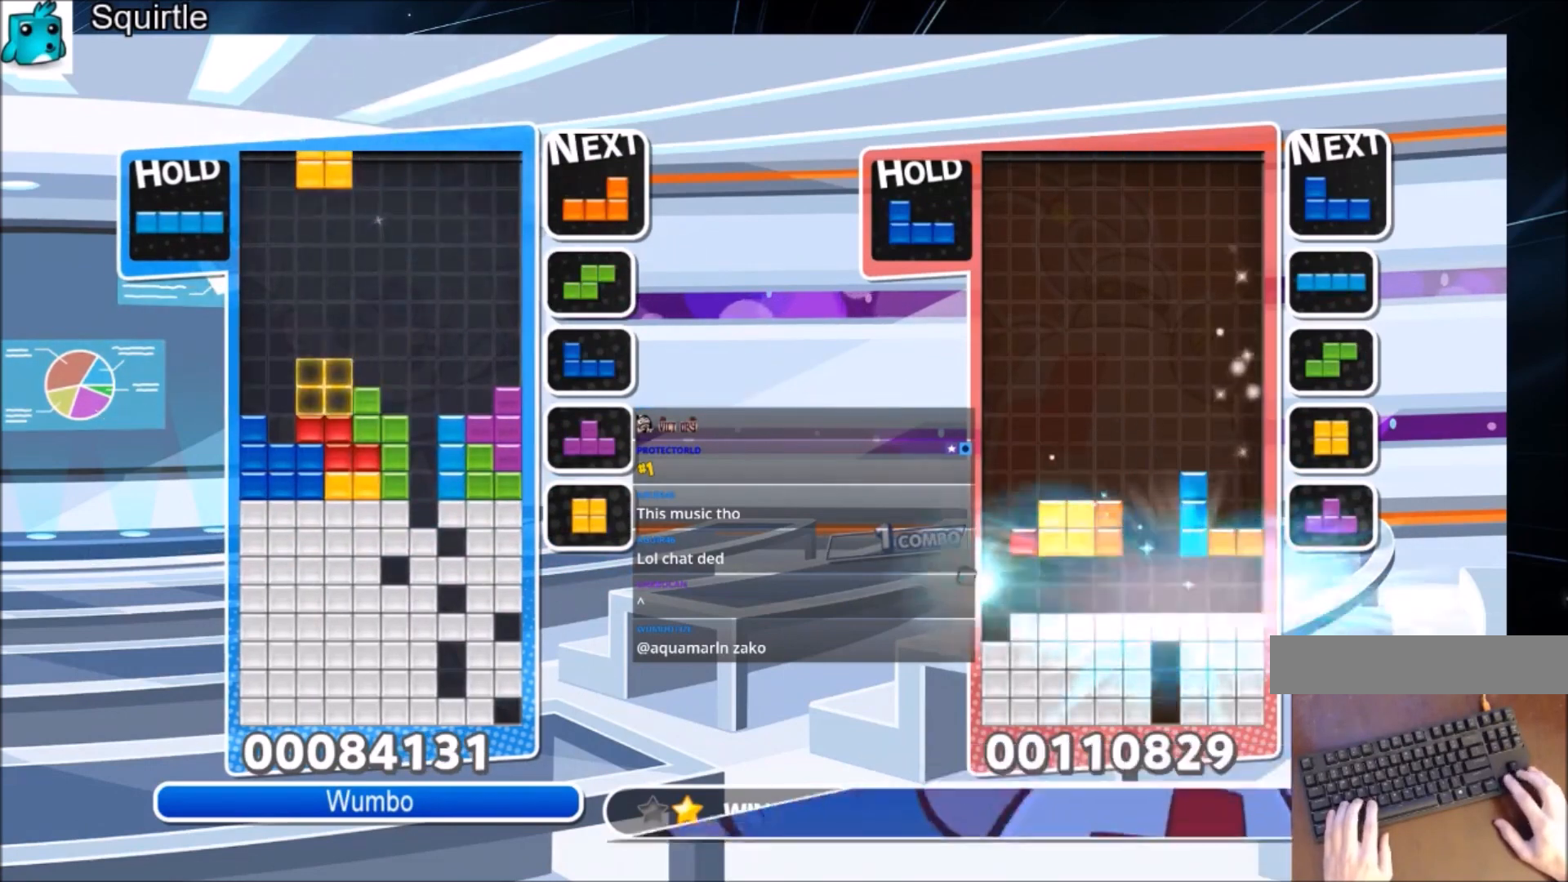
{"keys": [], "events": [[100, "down", "down"], [167, "down", "up"], [234, "left", "up"]]}
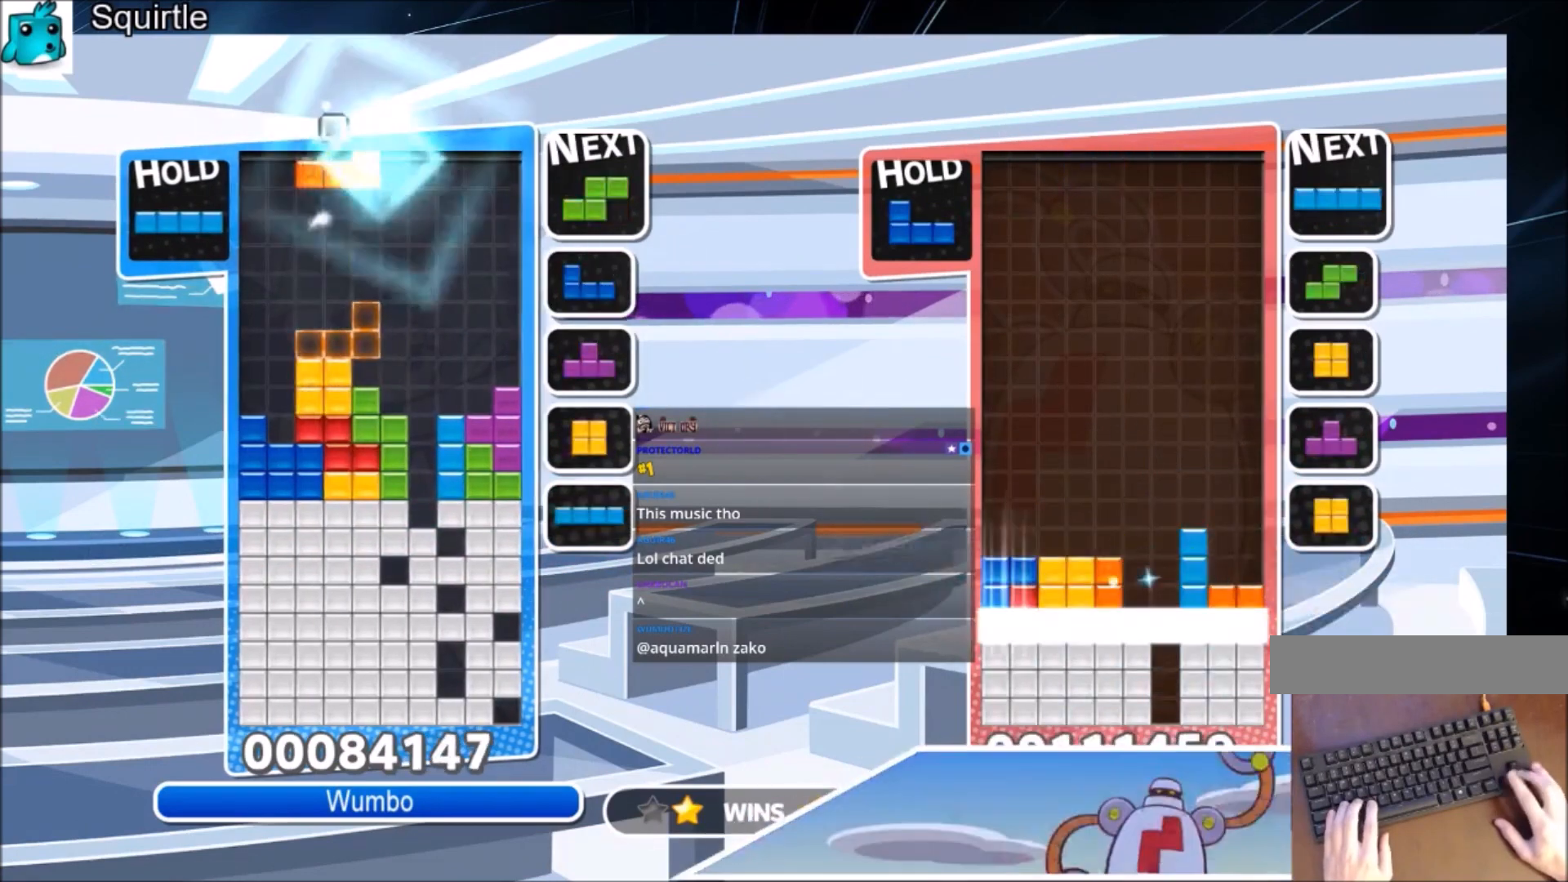
{"keys": ["left"], "events": [[100, "left", "down"], [100, "x", "down"], [167, "left", "up"], [200, "x", "up"], [333, "down", "down"], [400, "down", "up"], [400, "left", "down"]]}
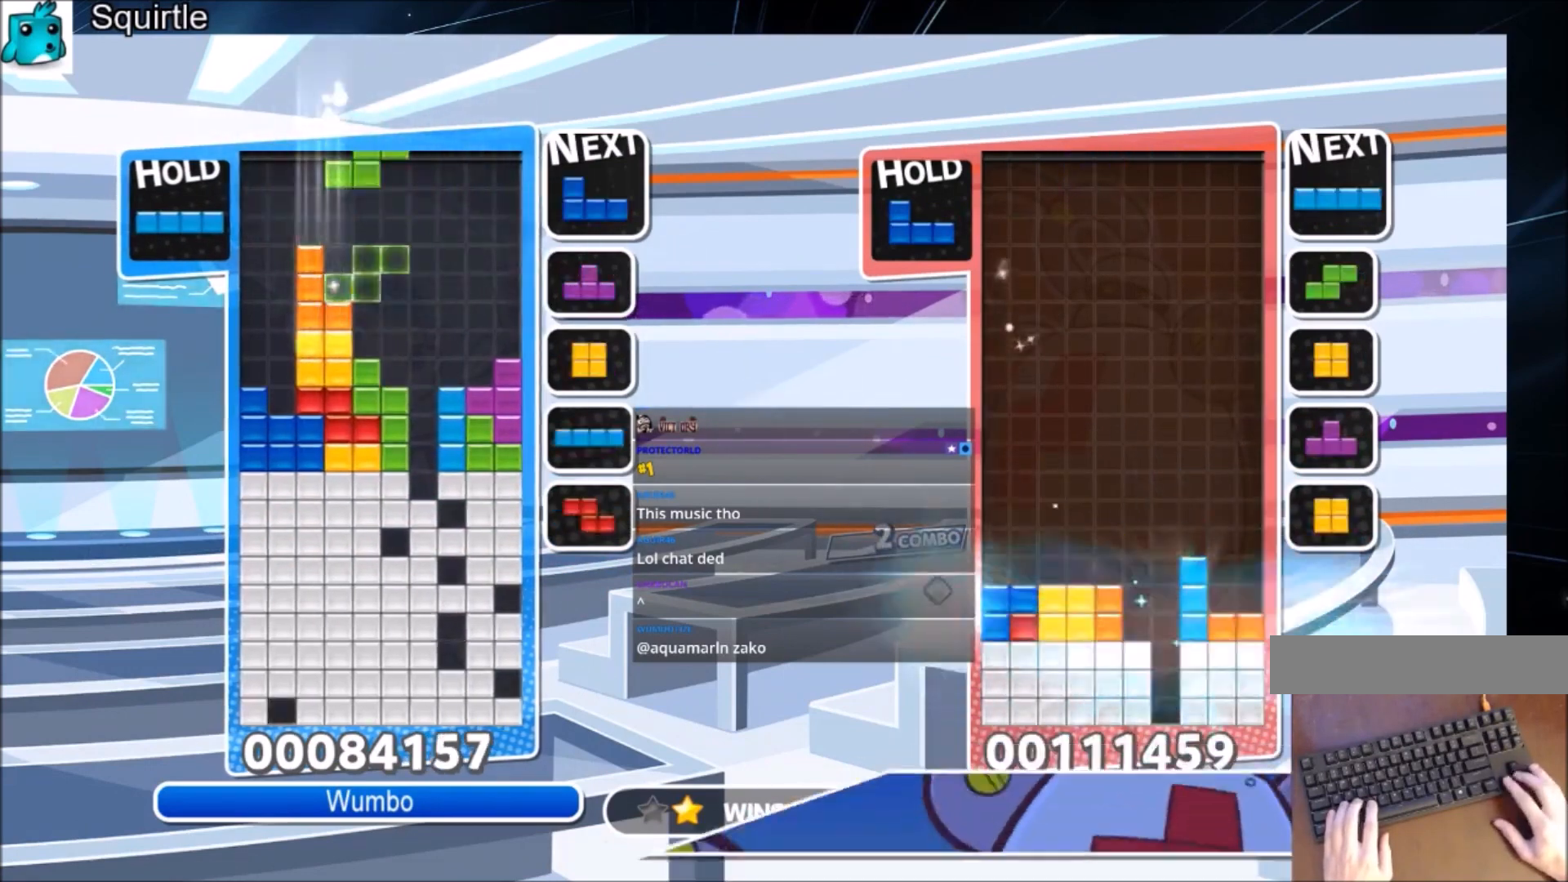
{"keys": ["c", "right", "x"], "events": [[134, "z", "down"], [201, "down", "down"], [267, "left", "up"], [267, "z", "up"], [301, "down", "up"], [434, "c", "down"], [501, "right", "down"], [501, "x", "down"]]}
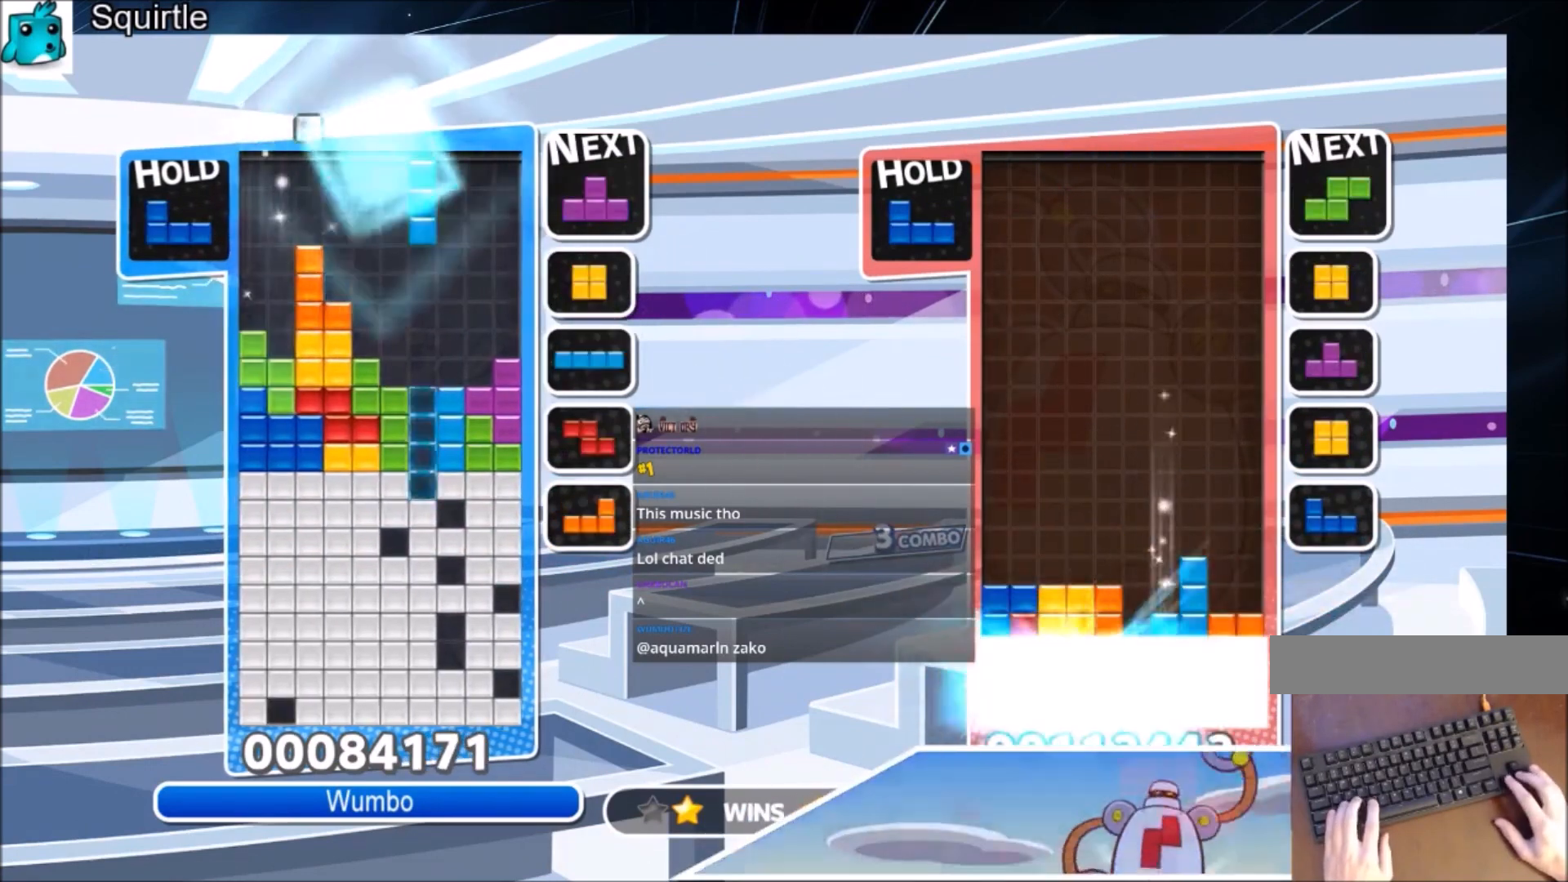
{"keys": [], "events": [[33, "down", "down"], [133, "c", "up"], [167, "right", "up"], [233, "x", "up"], [467, "down", "up"]]}
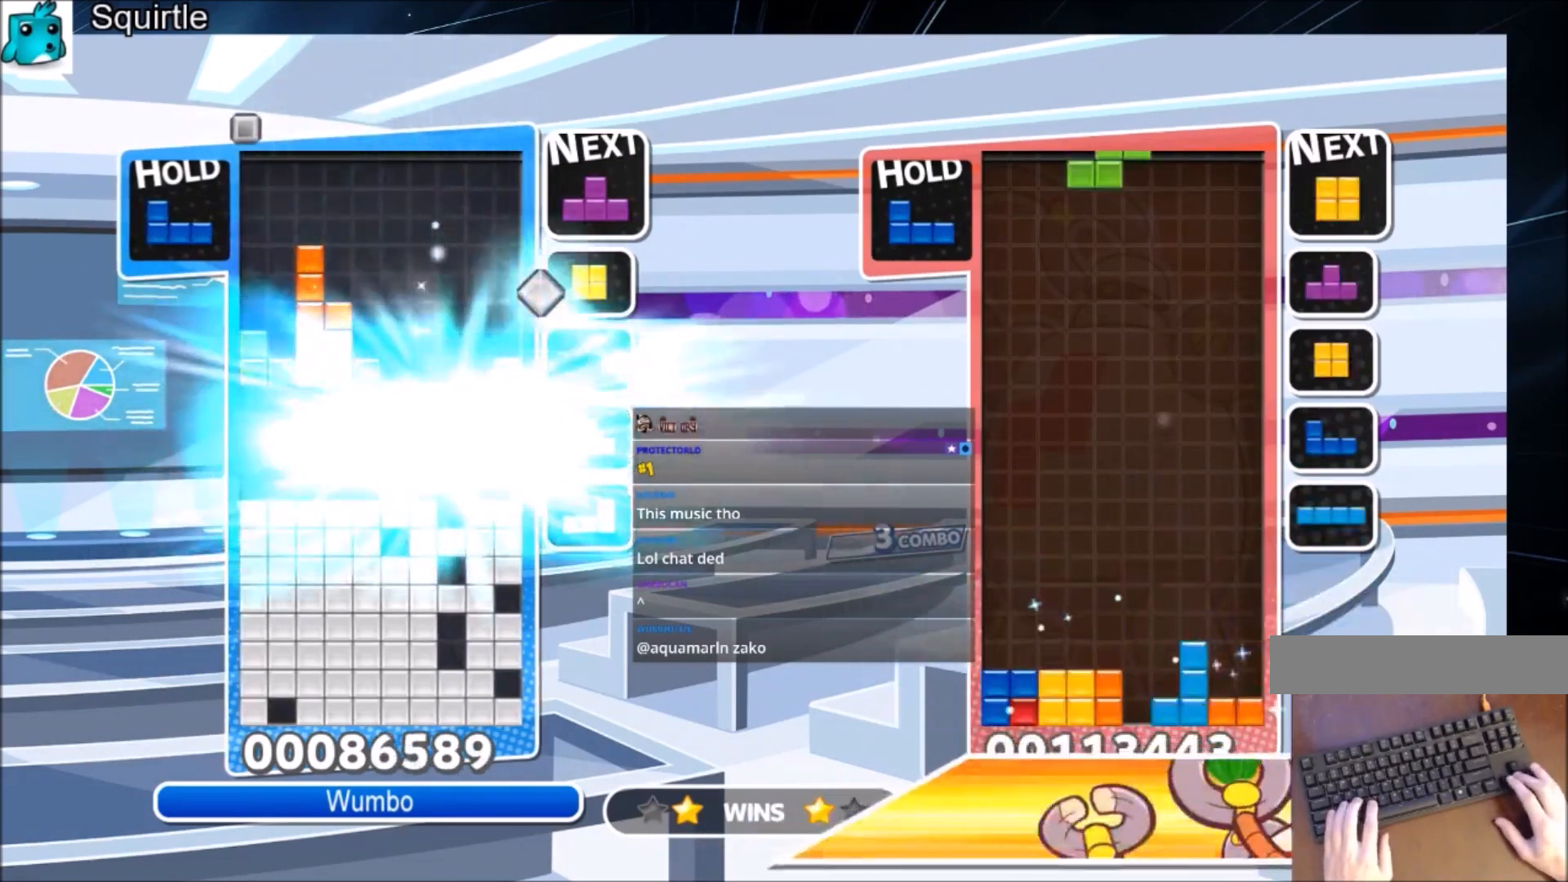
{"keys": ["right"], "events": [[67, "right", "down"]]}
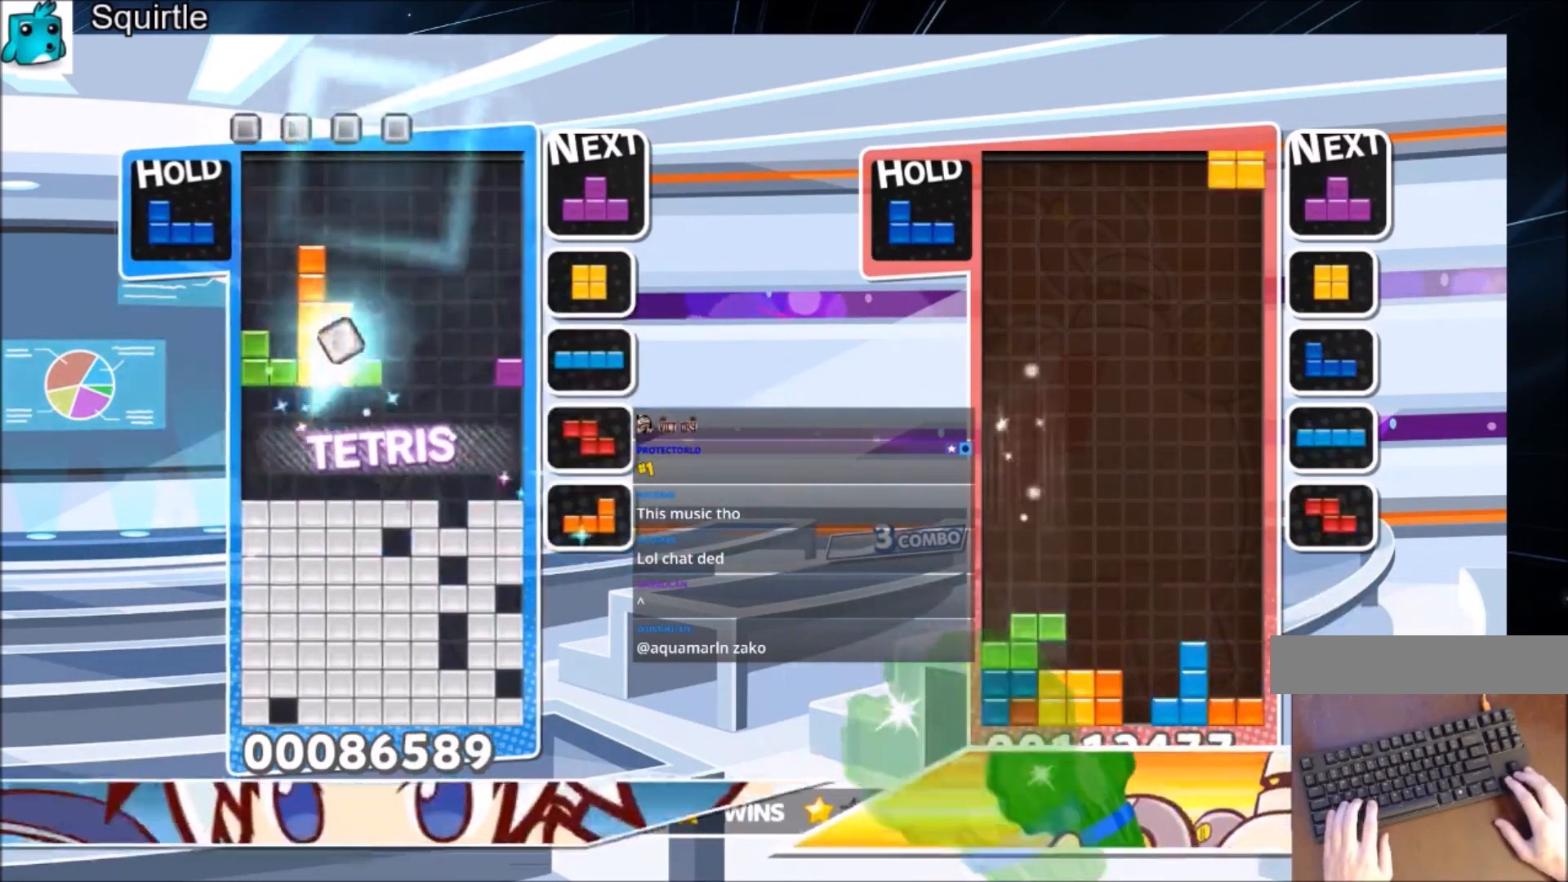
{"keys": ["right"], "events": [[367, "c", "down"], [500, "c", "up"]]}
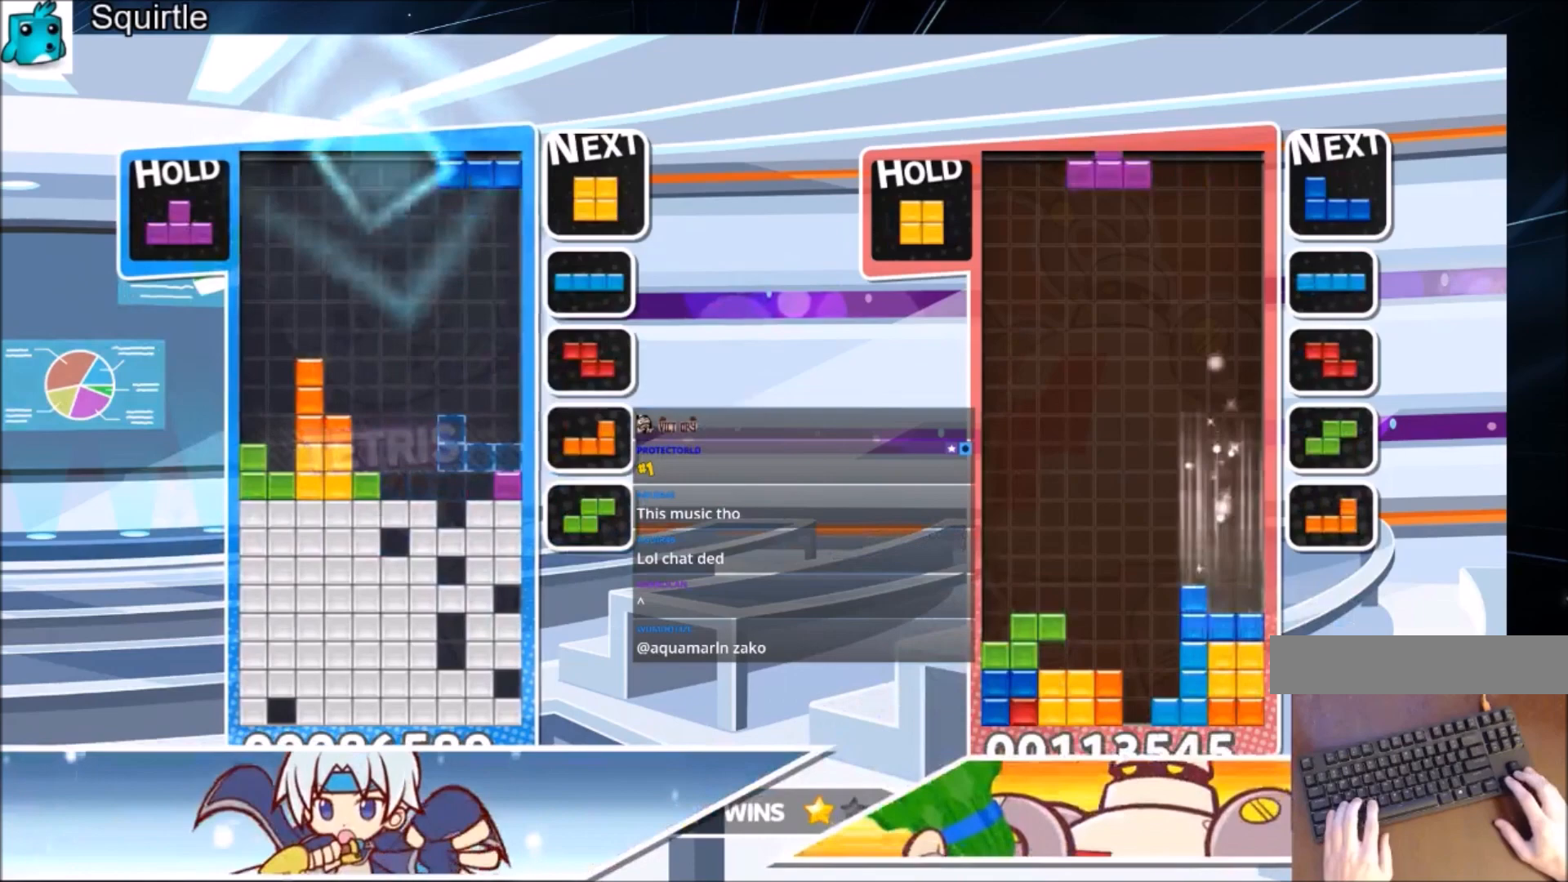
{"keys": ["c", "right"], "events": [[100, "z", "down"], [267, "down", "down"], [267, "z", "up"], [367, "down", "up"], [401, "c", "down"]]}
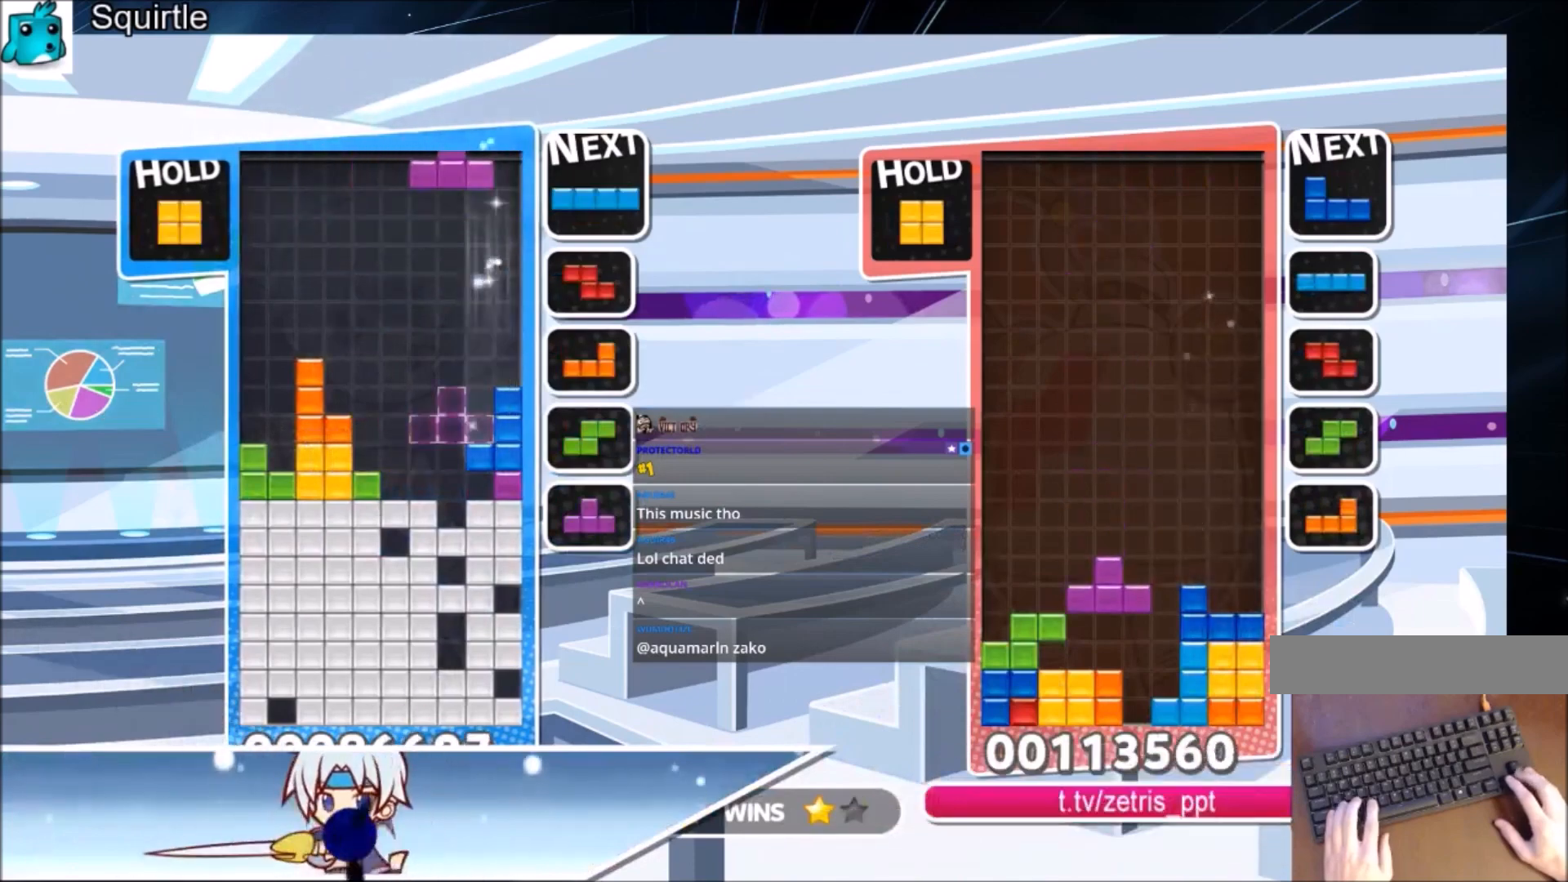
{"keys": ["up"], "events": [[67, "up", "down"], [67, "z", "down"], [100, "c", "up"], [133, "left", "down"], [133, "right", "up"], [200, "z", "up"], [233, "left", "up"], [400, "left", "down"], [467, "left", "up"]]}
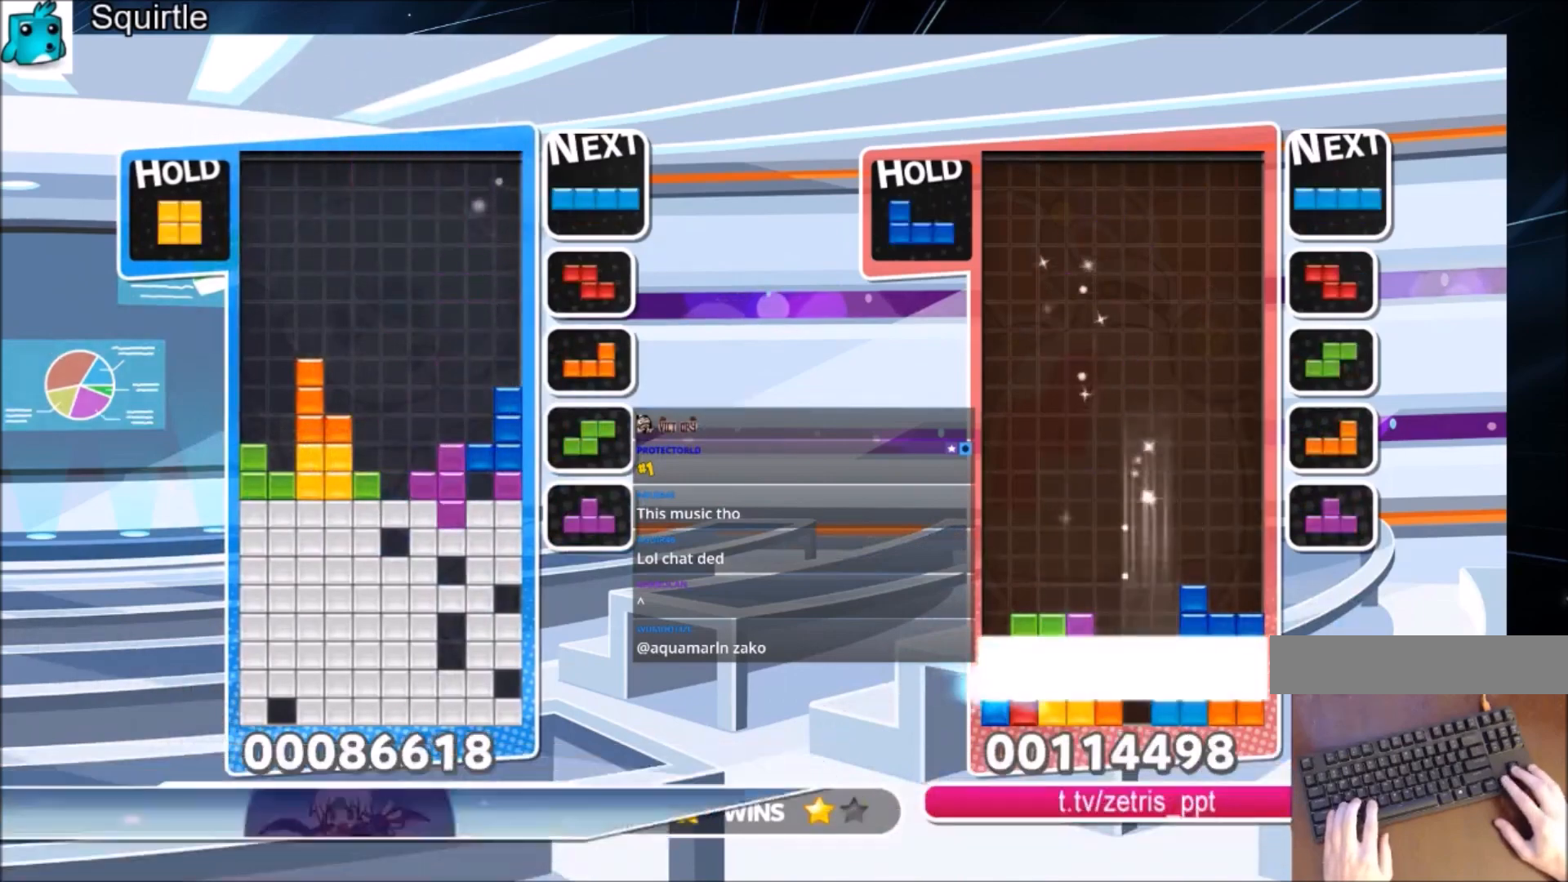
{"keys": [], "events": [[134, "z", "down"], [201, "up", "up"], [201, "z", "up"], [301, "z", "down"], [501, "z", "up"]]}
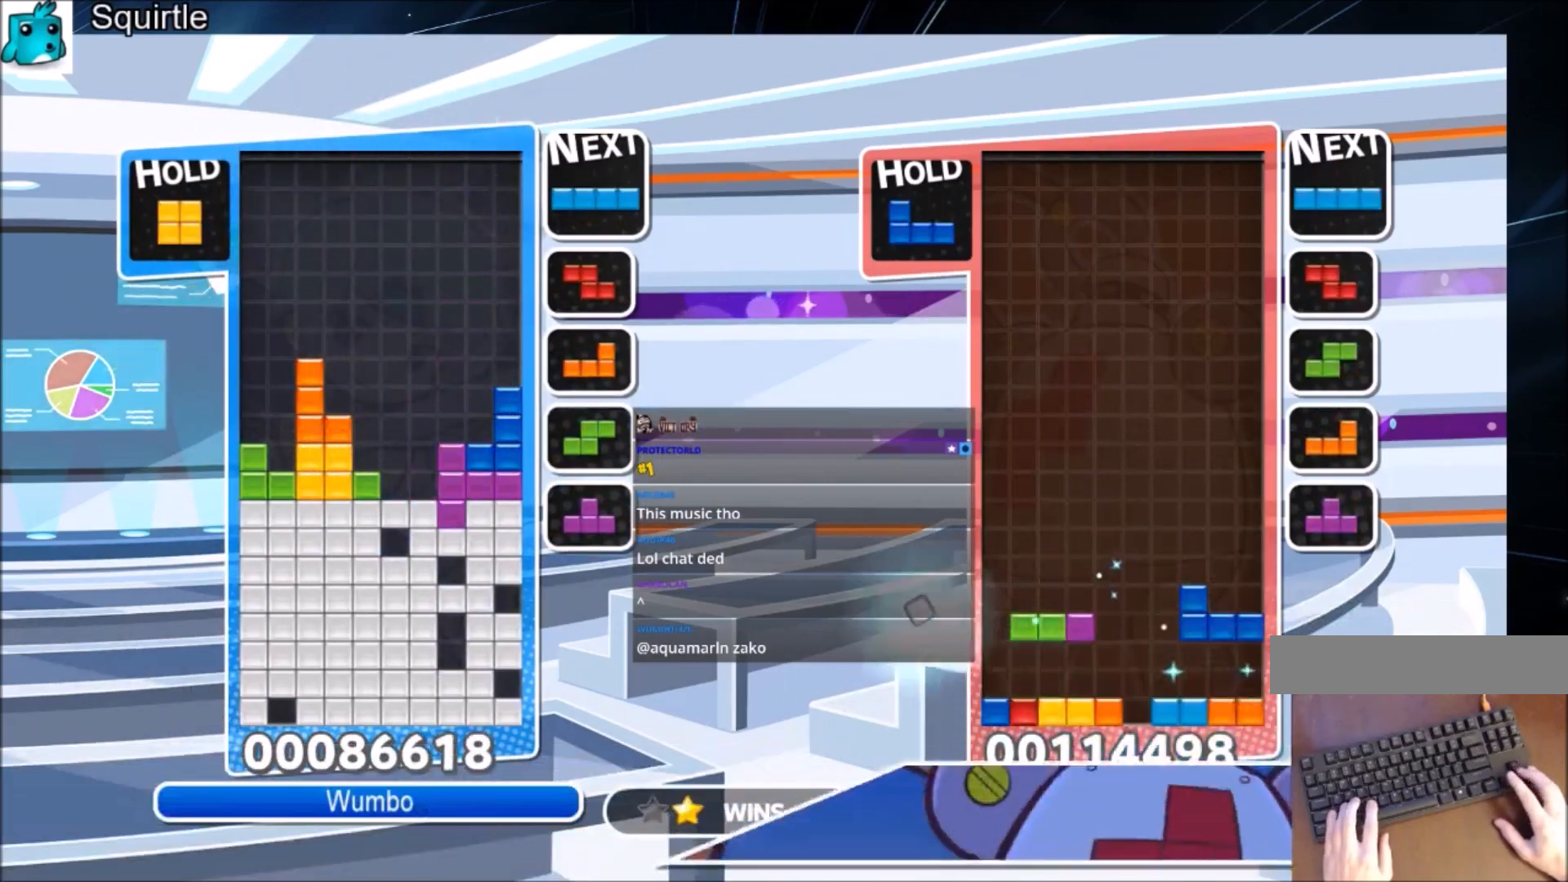
{"keys": ["down"], "events": [[33, "x", "down"], [167, "x", "up"], [167, "z", "down"], [267, "down", "down"], [367, "z", "up"]]}
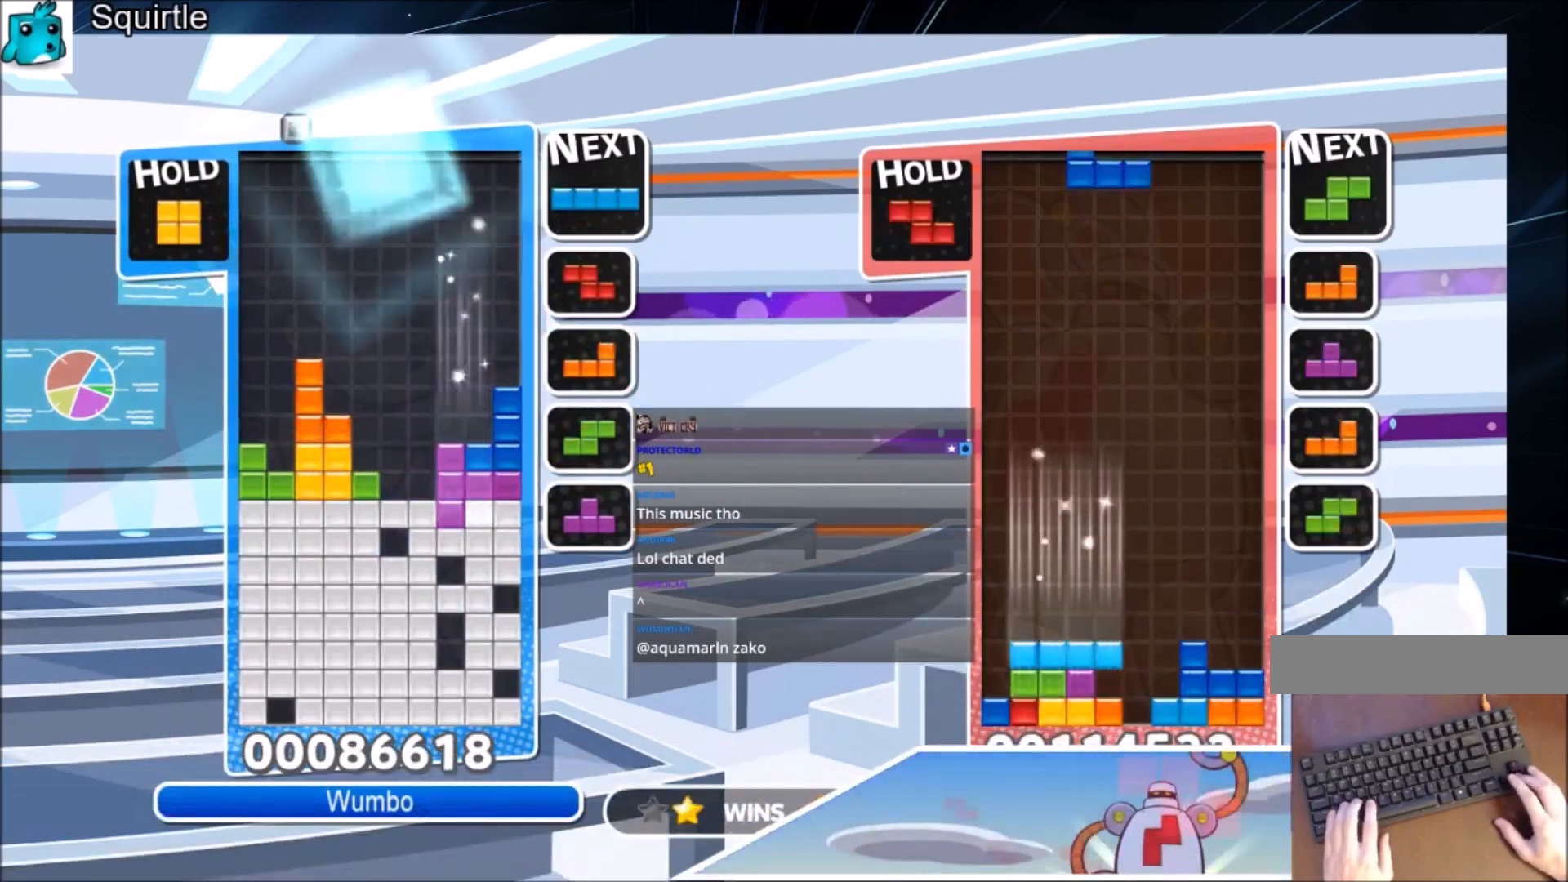
{"keys": ["left"], "events": [[100, "down", "up"], [434, "left", "down"]]}
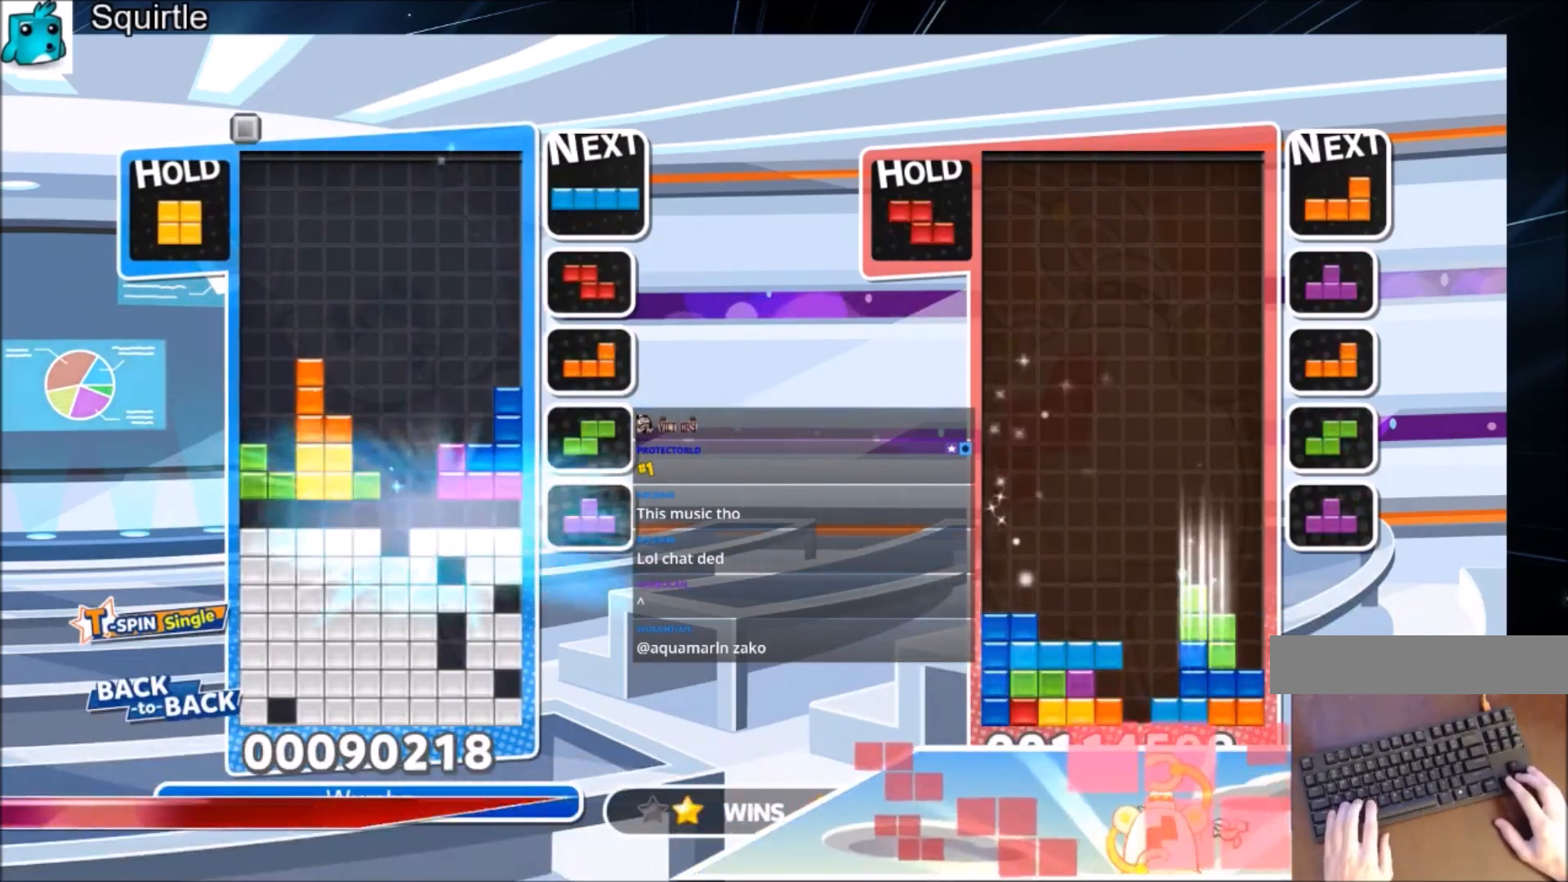
{"keys": ["z"], "events": [[400, "left", "up"], [434, "z", "down"]]}
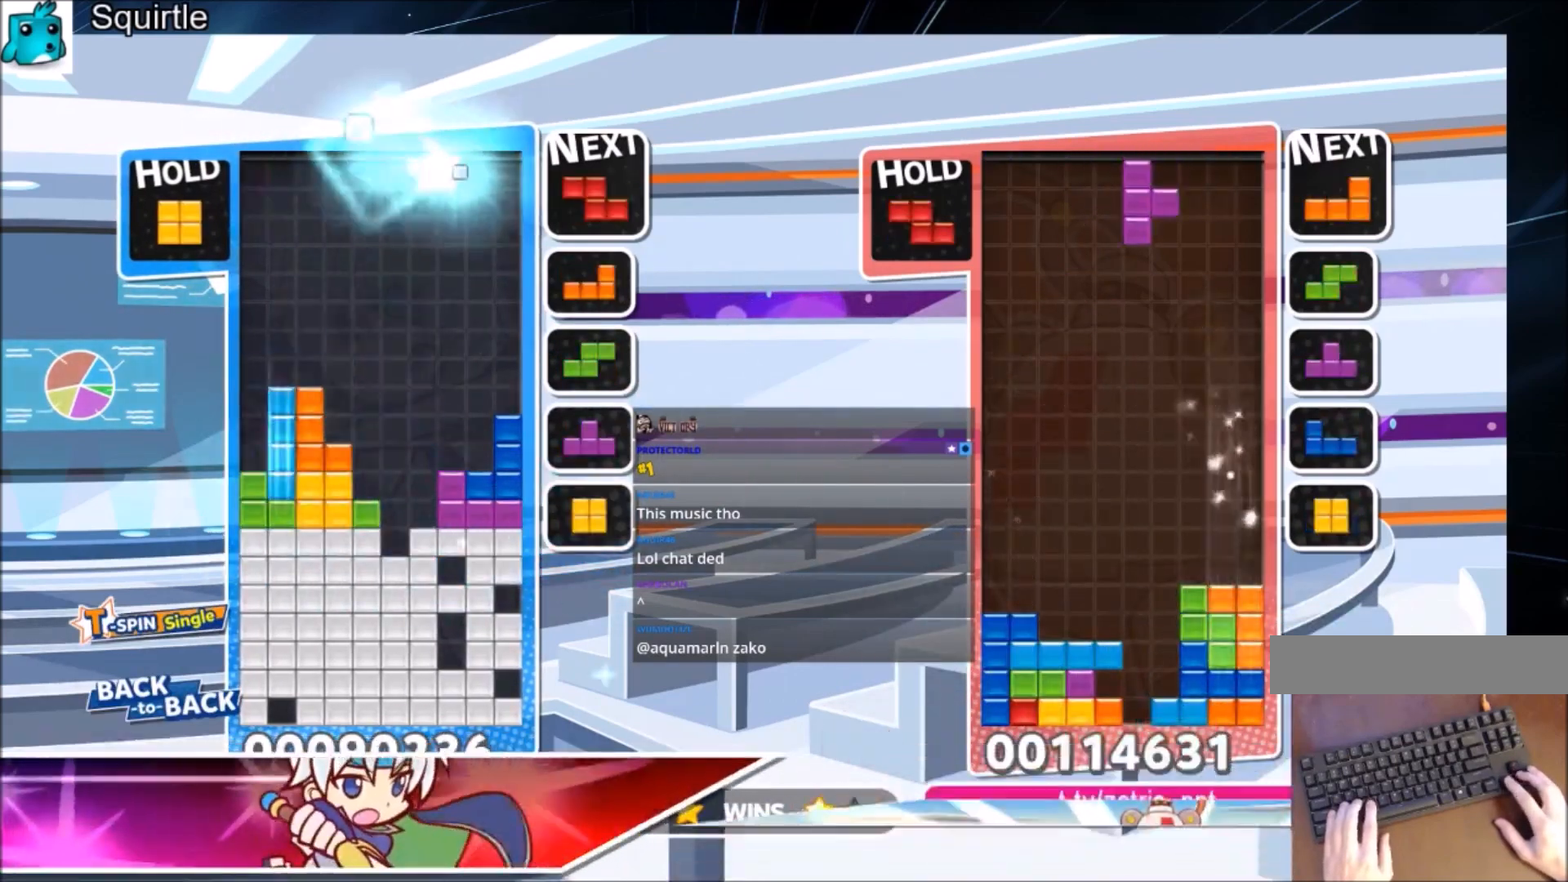
{"keys": ["down"], "events": [[34, "down", "down"], [34, "z", "up"], [134, "down", "up"], [167, "right", "down"], [167, "x", "down"], [234, "down", "down"], [334, "right", "up"], [334, "x", "up"]]}
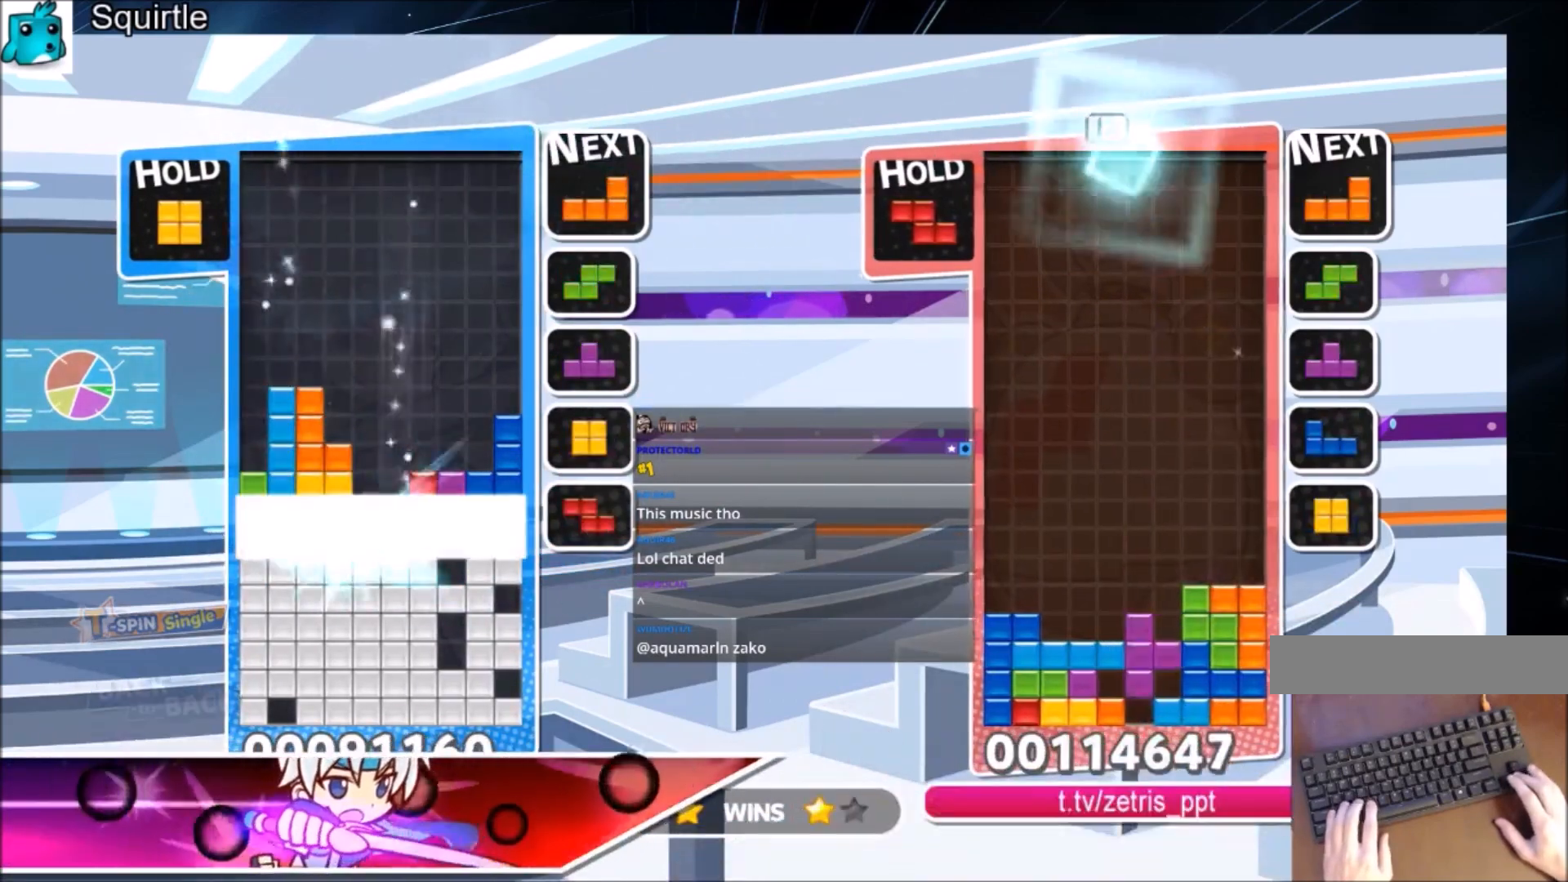
{"keys": [], "events": [[233, "down", "up"]]}
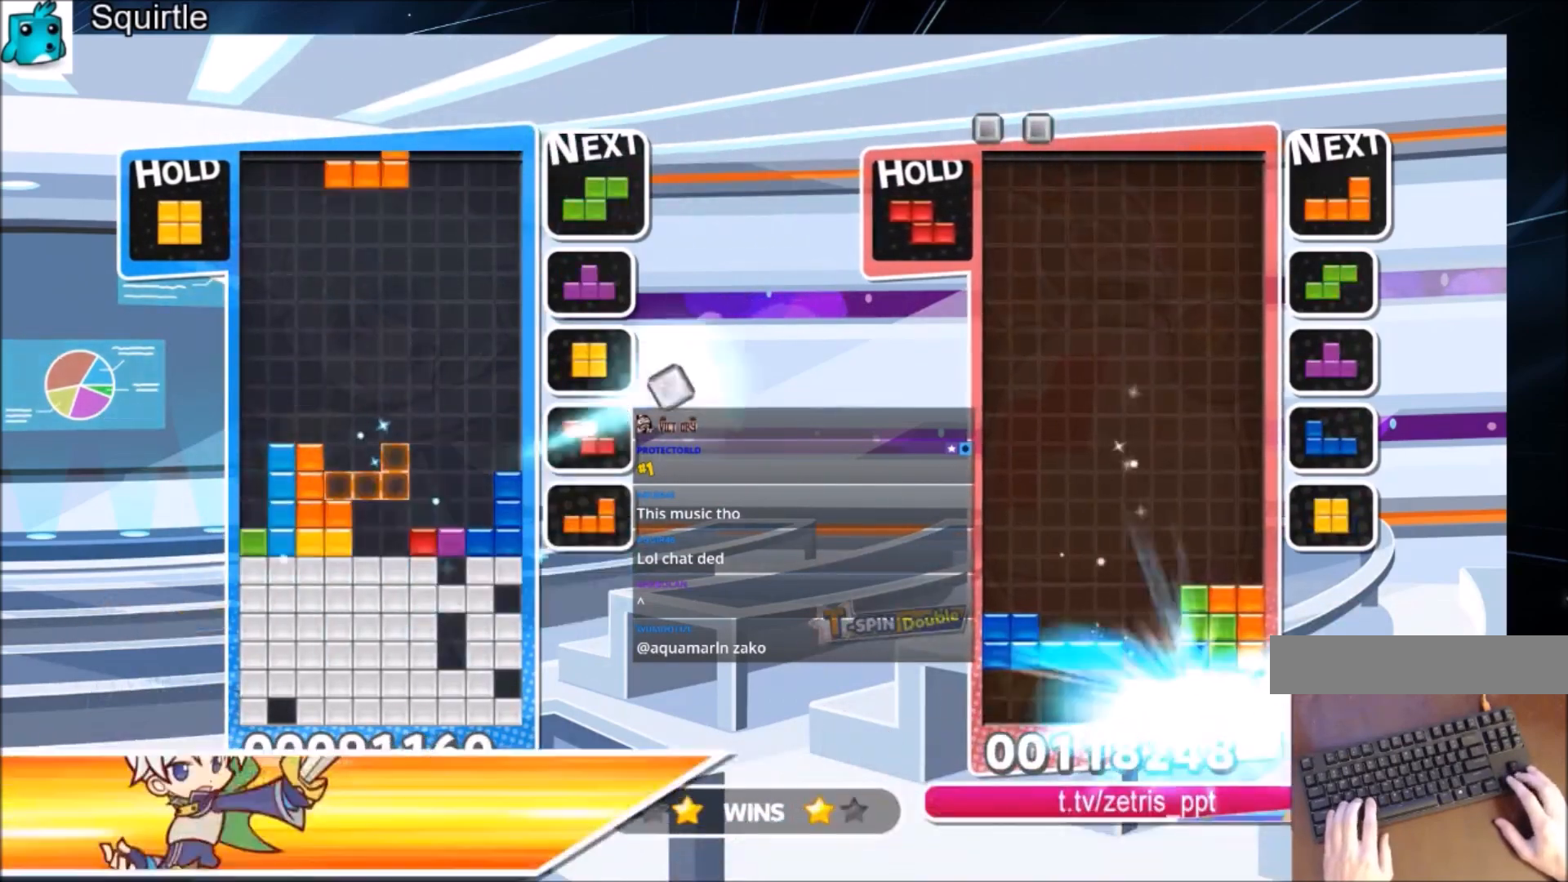
{"keys": ["c"], "events": [[67, "c", "down"], [201, "down", "down"], [267, "c", "up"], [367, "down", "up"], [434, "c", "down"]]}
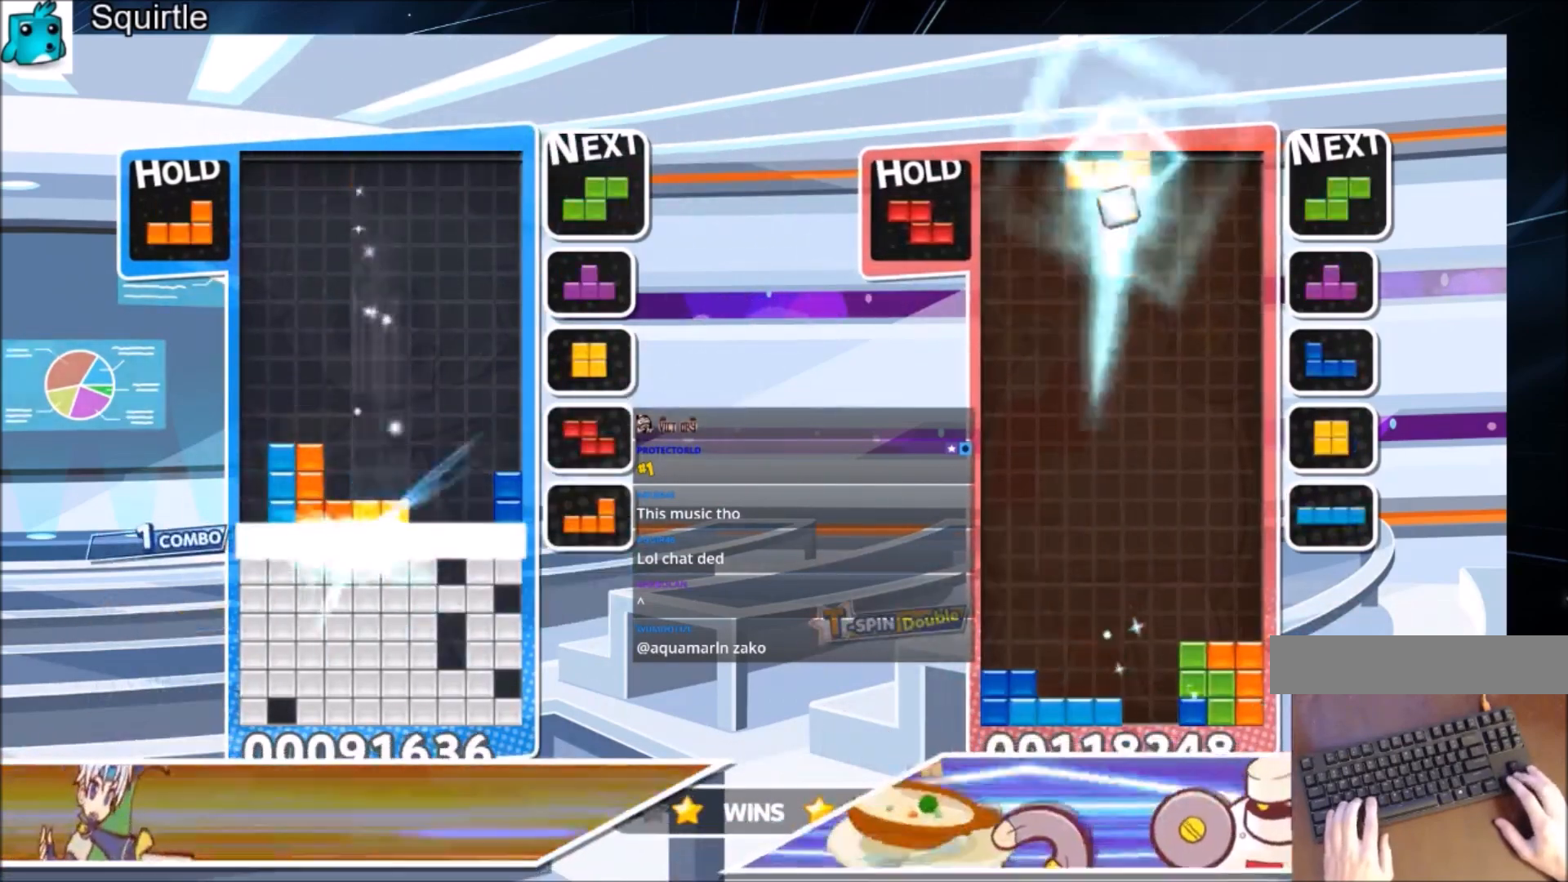
{"keys": ["right", "x"], "events": [[100, "c", "up"], [500, "right", "down"], [500, "x", "down"]]}
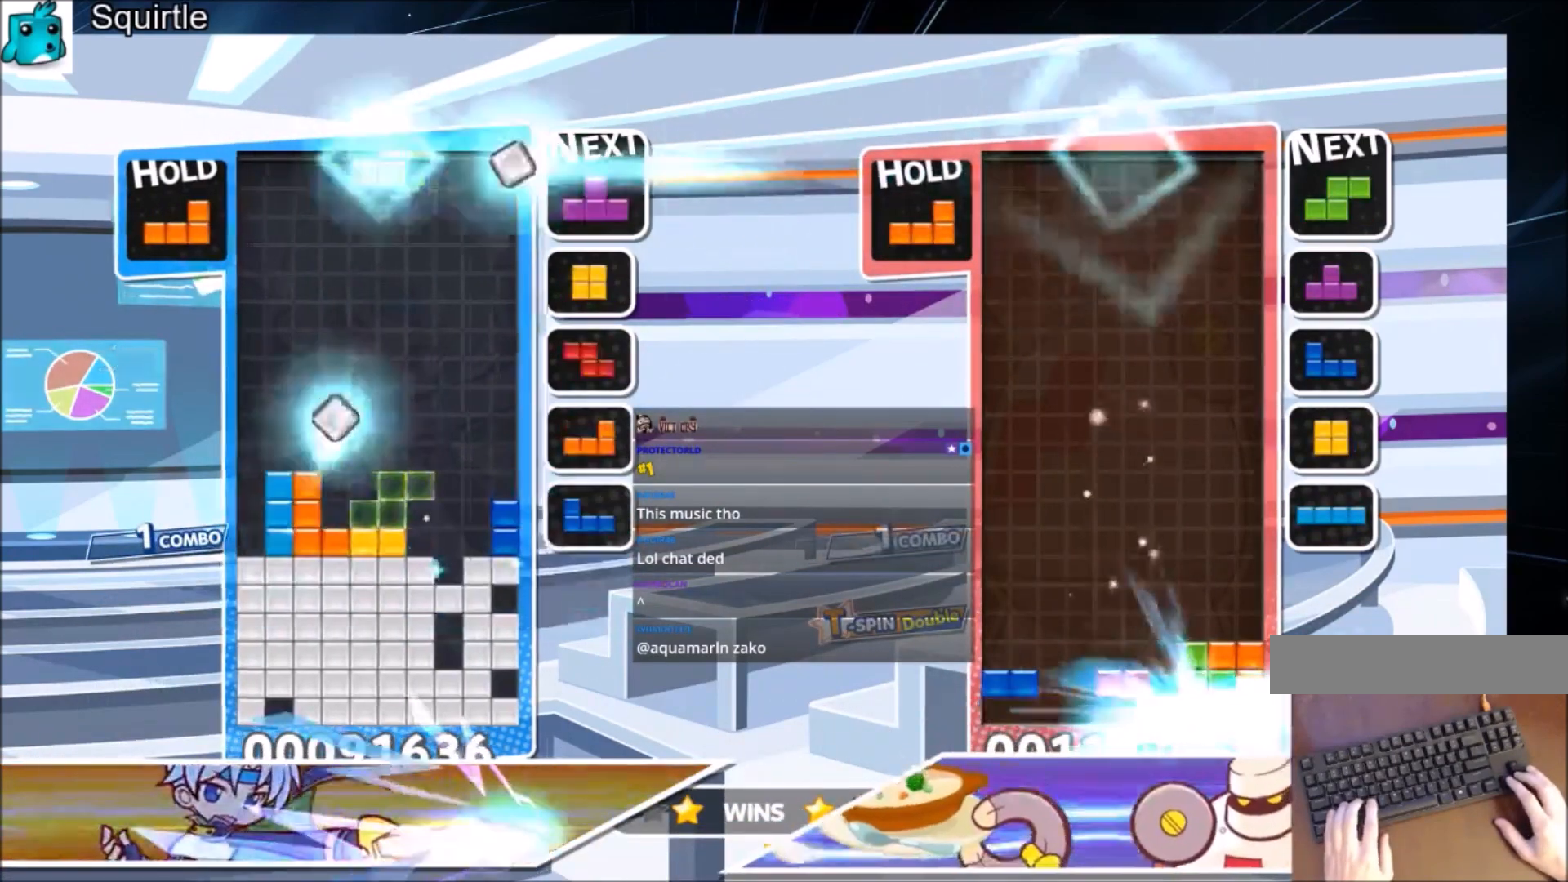
{"keys": ["down"], "events": [[100, "right", "up"], [134, "x", "up"], [201, "right", "down"], [234, "down", "down"], [434, "right", "up"]]}
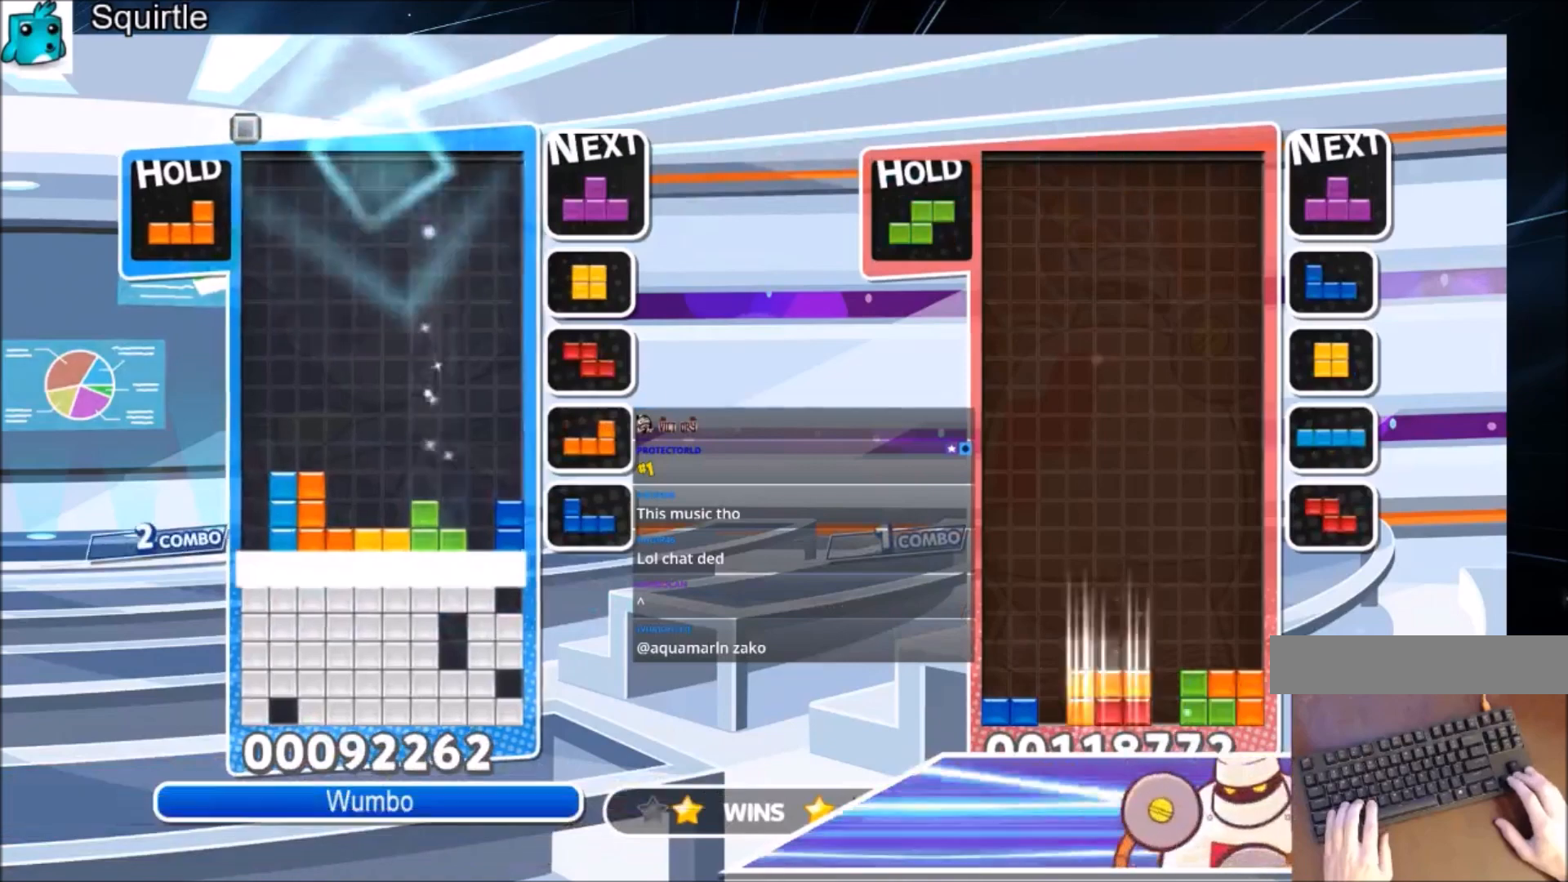
{"keys": [], "events": [[133, "down", "up"]]}
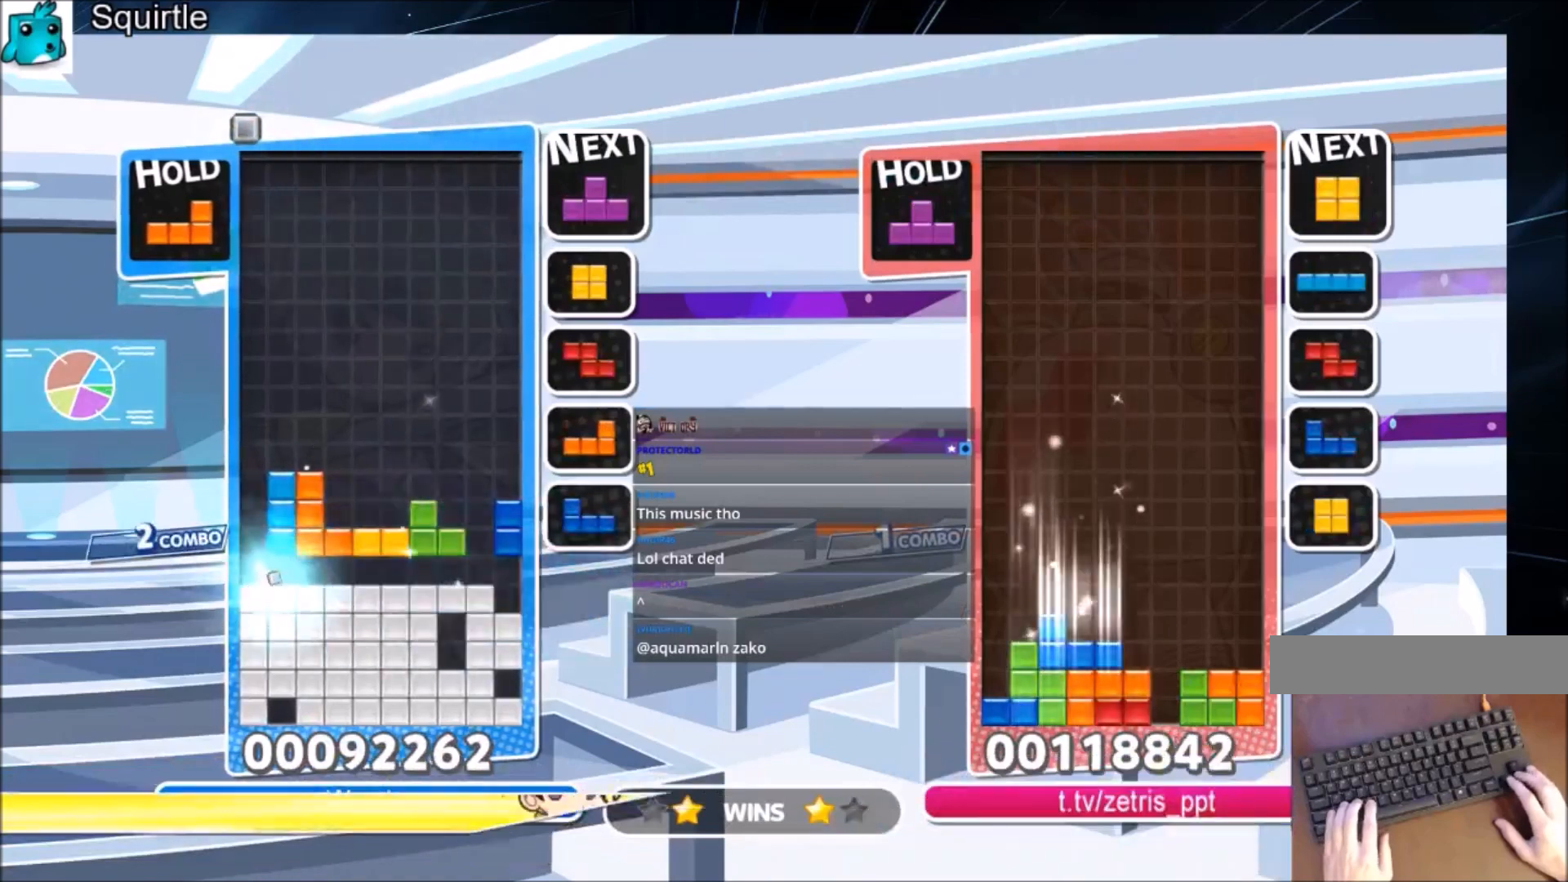
{"keys": [], "events": [[234, "c", "down"], [401, "c", "up"], [401, "down", "down"], [501, "down", "up"]]}
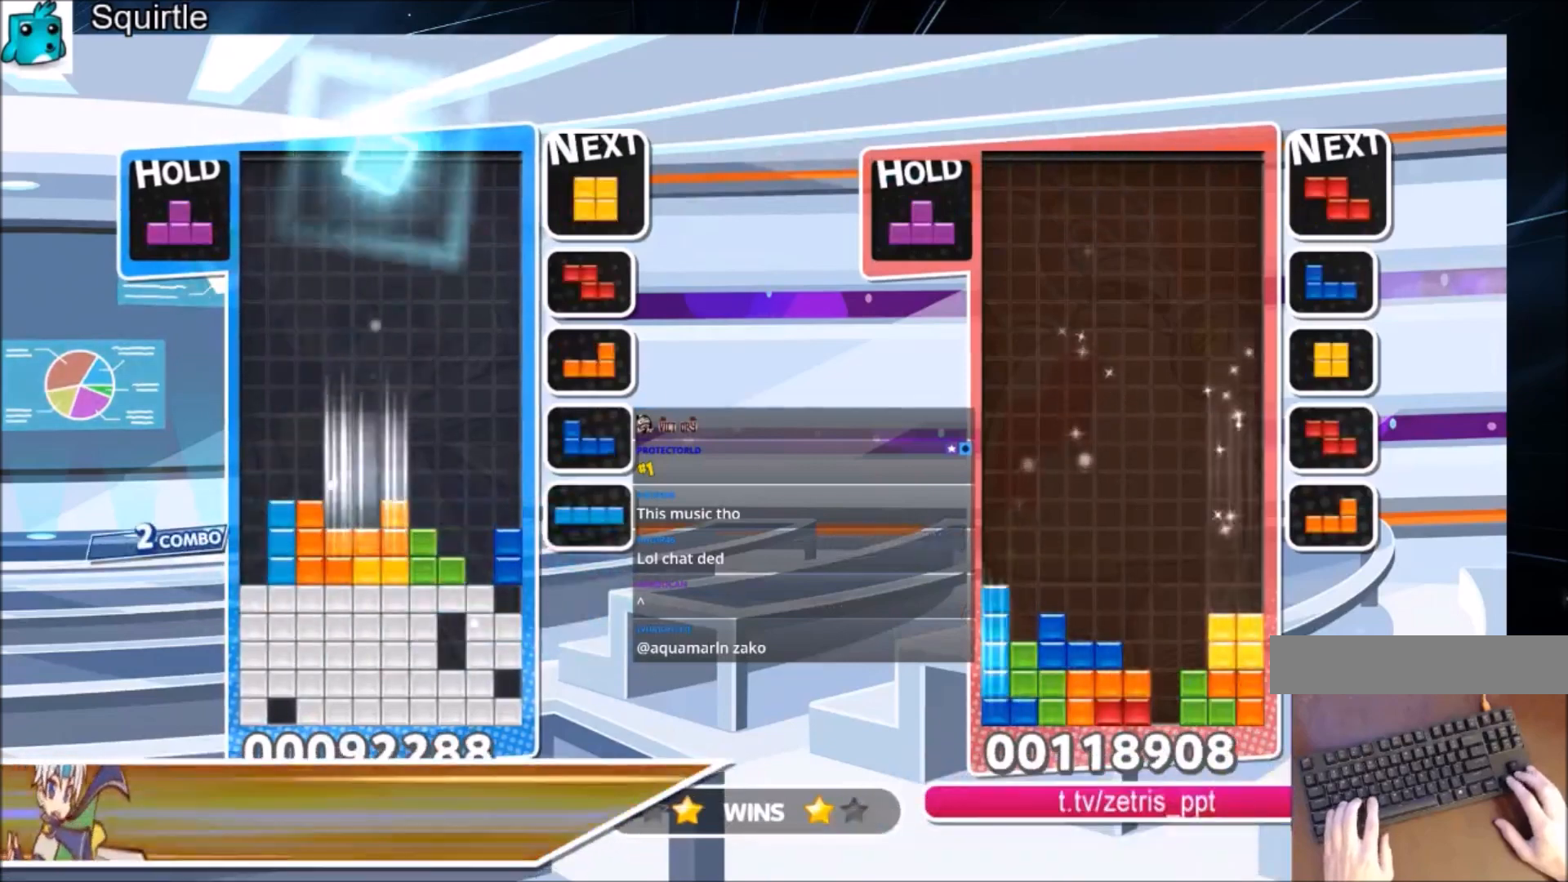
{"keys": ["right"], "events": [[100, "left", "down"], [167, "down", "down"], [200, "left", "up"], [200, "right", "down"], [300, "down", "up"], [334, "c", "down"], [467, "c", "up"]]}